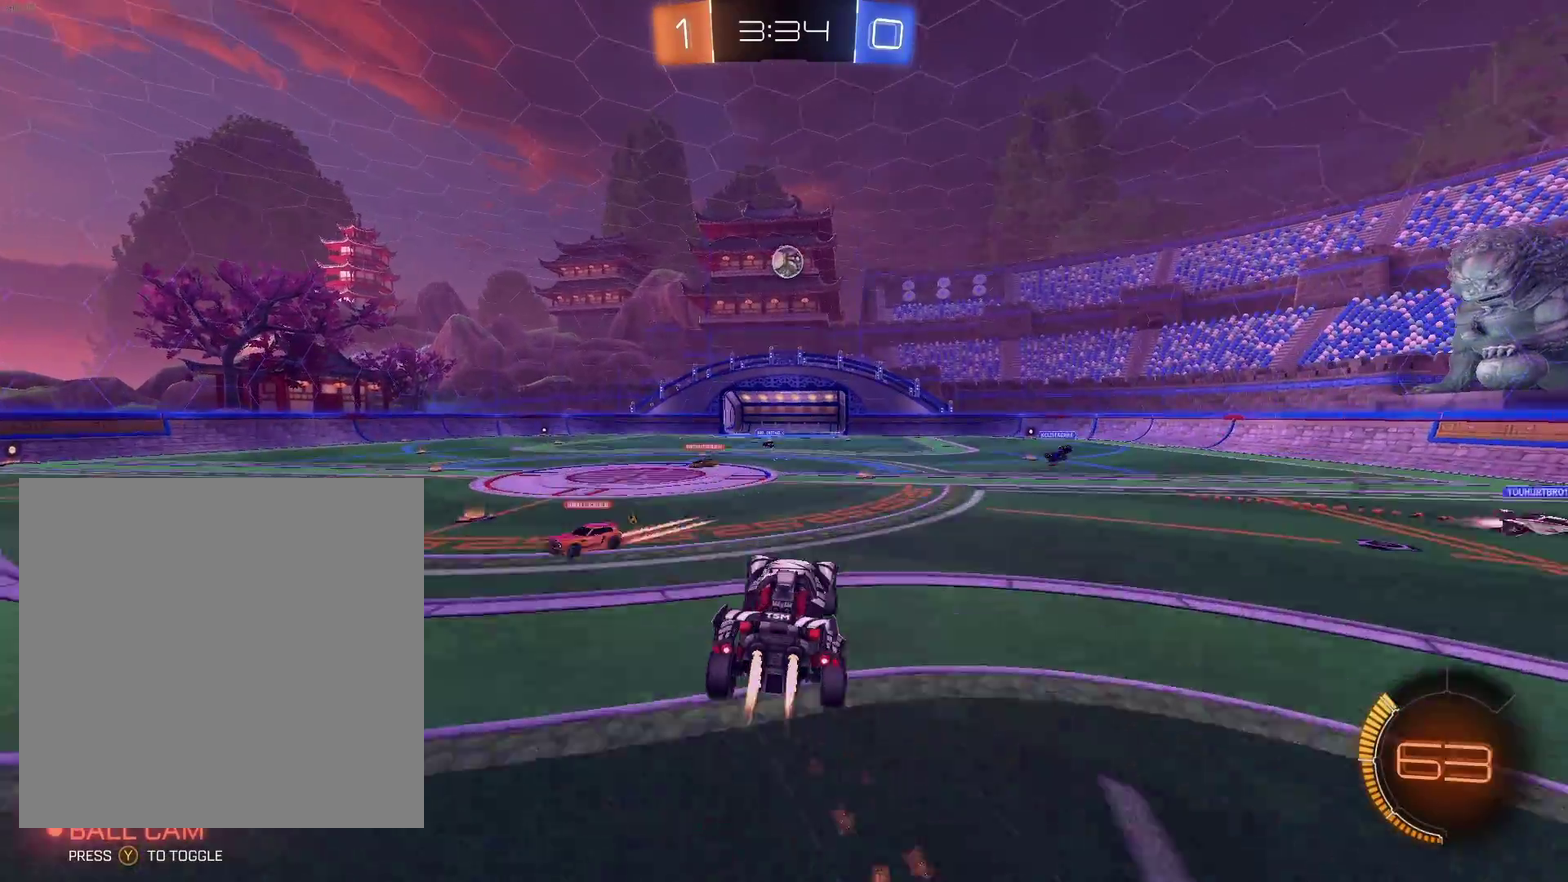
Gameplay with a controller (Xbox layout); each line is a JSON object with the inputs held at the frame after it. "events" lists button and stick changes between this image and that frame as [ms after this image, input, new state], when the widget could be followed in between. Not read: R3 right_stick.
{"buttons": ["B", "R2"], "left_stick": "left", "events": [[33, "A", "up"], [67, "left_stick", "down-left"], [183, "left_stick", "up-left"], [233, "left_stick", "up"], [333, "left_stick", "up-left"], [400, "left_stick", "left"]]}
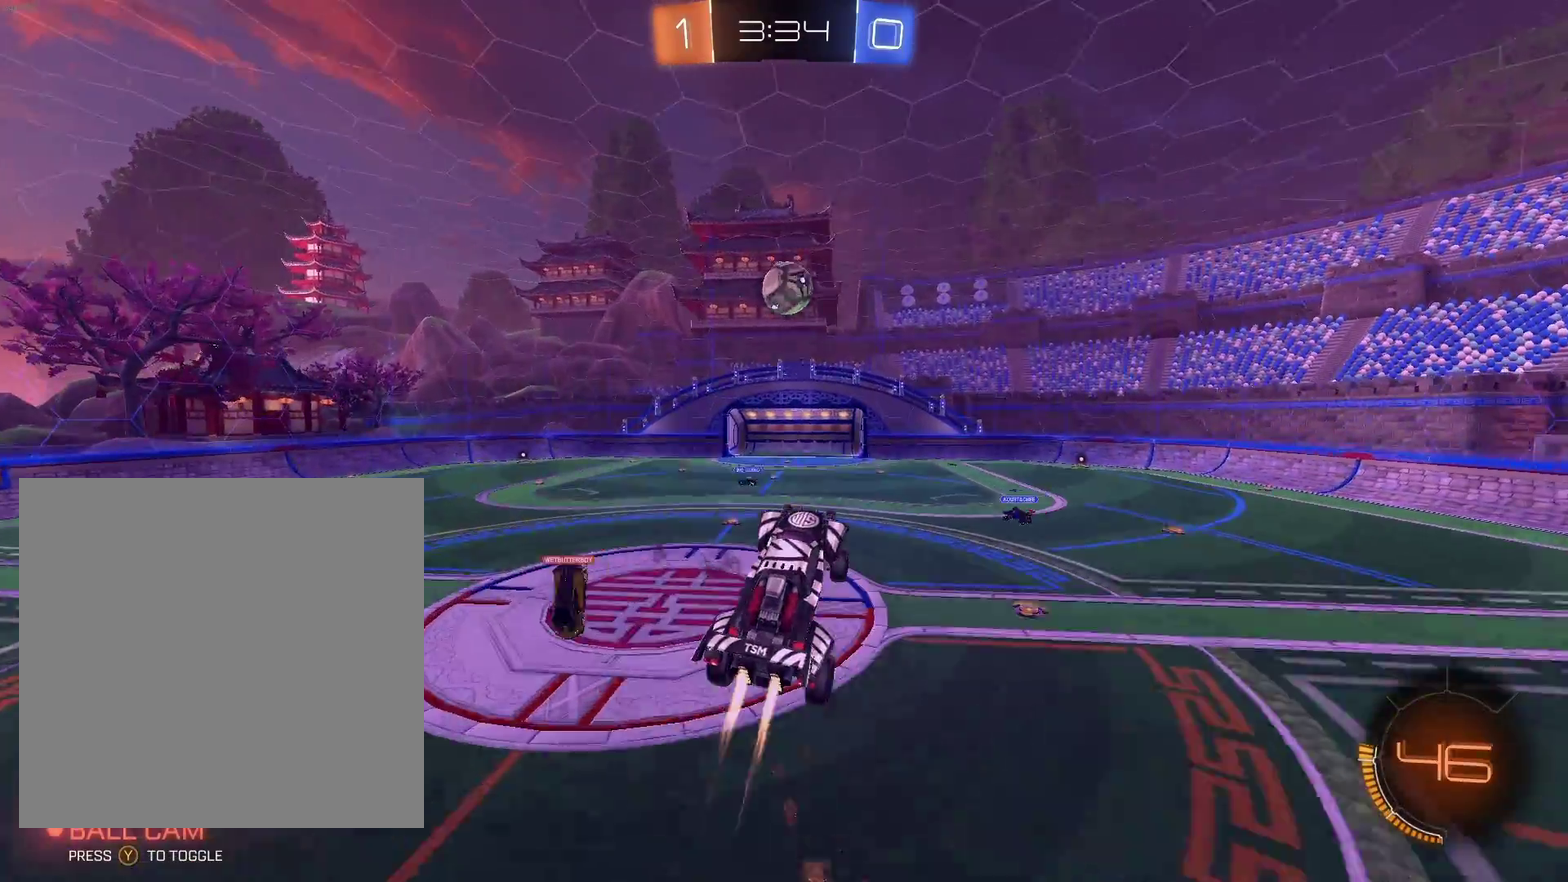
{"buttons": ["B", "R1", "R2"], "left_stick": "center", "events": [[50, "left_stick", "up-left"], [117, "left_stick", "up"], [183, "R1", "down"], [283, "left_stick", "down-right"], [333, "left_stick", "down"], [500, "left_stick", "center"]]}
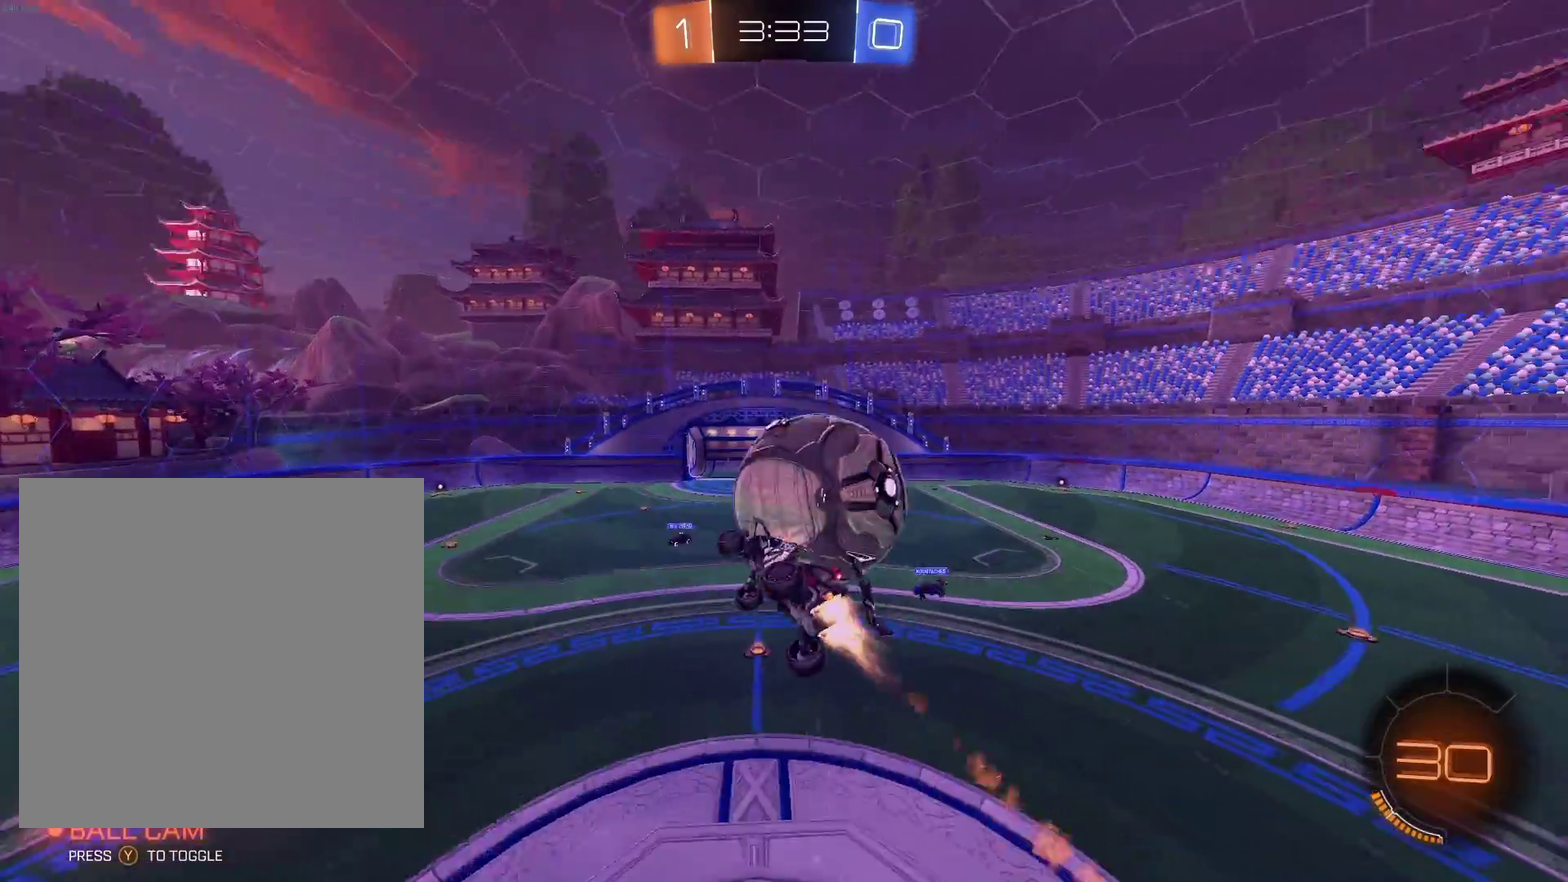
{"buttons": ["R1", "R2"], "left_stick": "center", "events": [[67, "B", "up"]]}
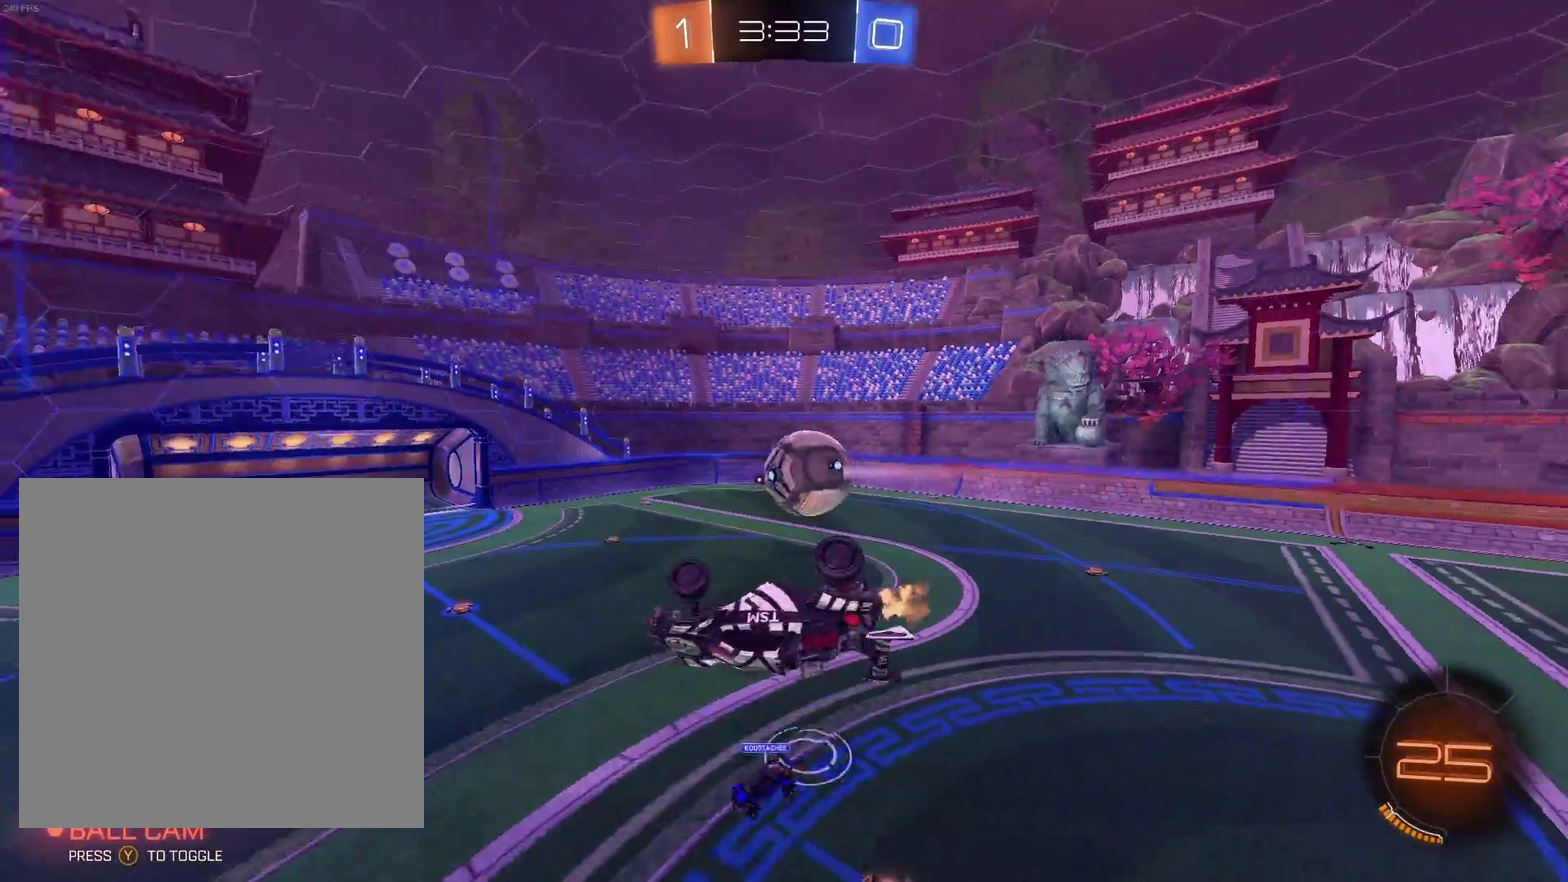
{"buttons": ["R2"], "left_stick": "center", "events": [[250, "R1", "up"]]}
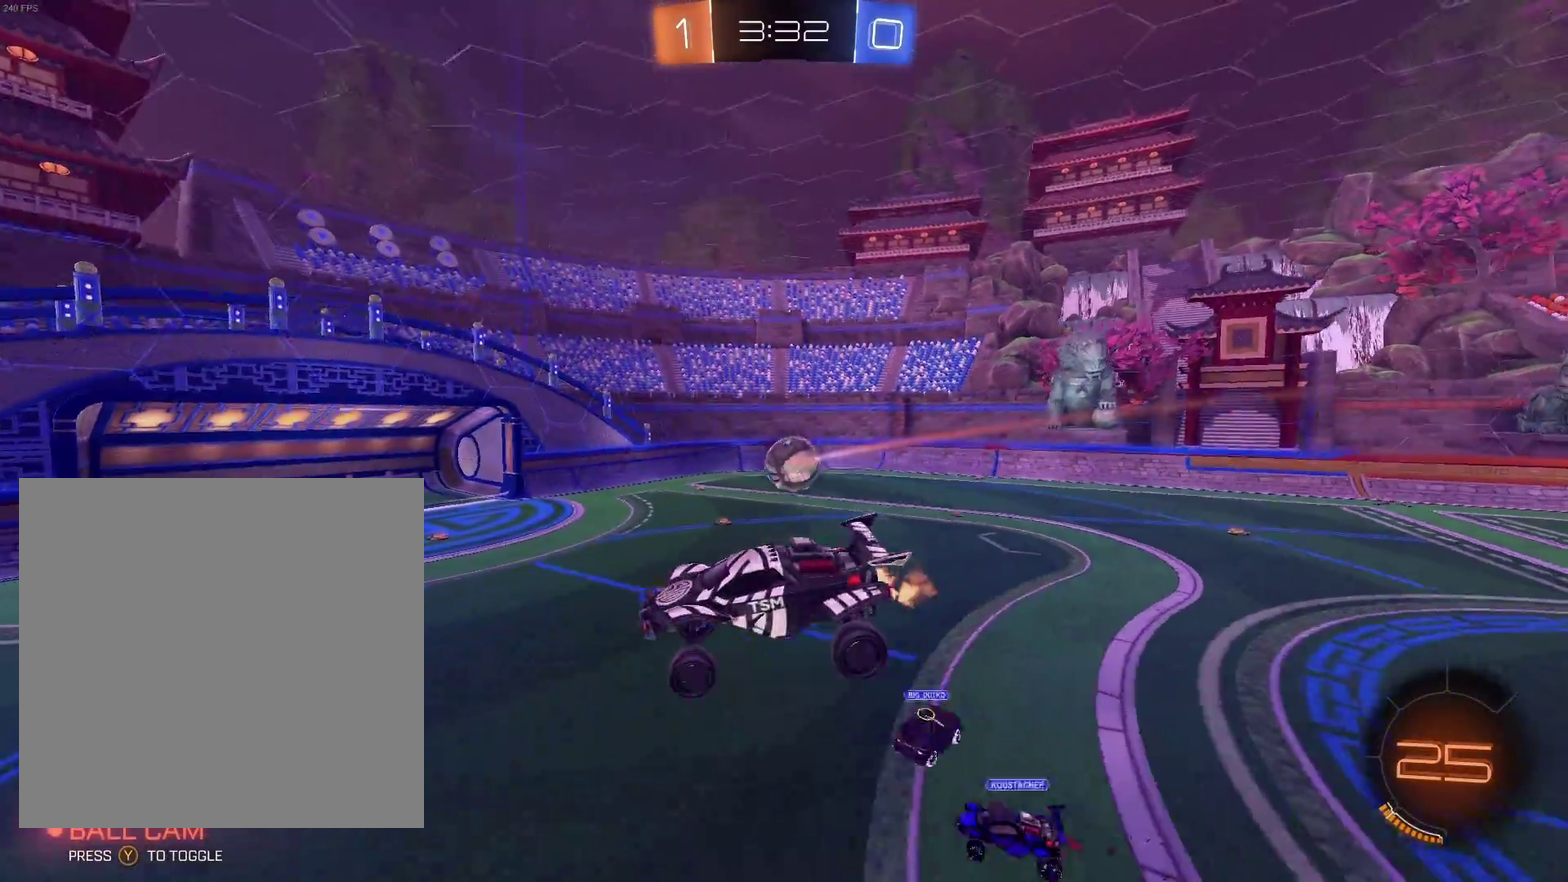
{"buttons": ["B", "R2"], "left_stick": "down", "events": [[100, "B", "down"], [300, "B", "up"], [367, "left_stick", "down"], [450, "B", "down"]]}
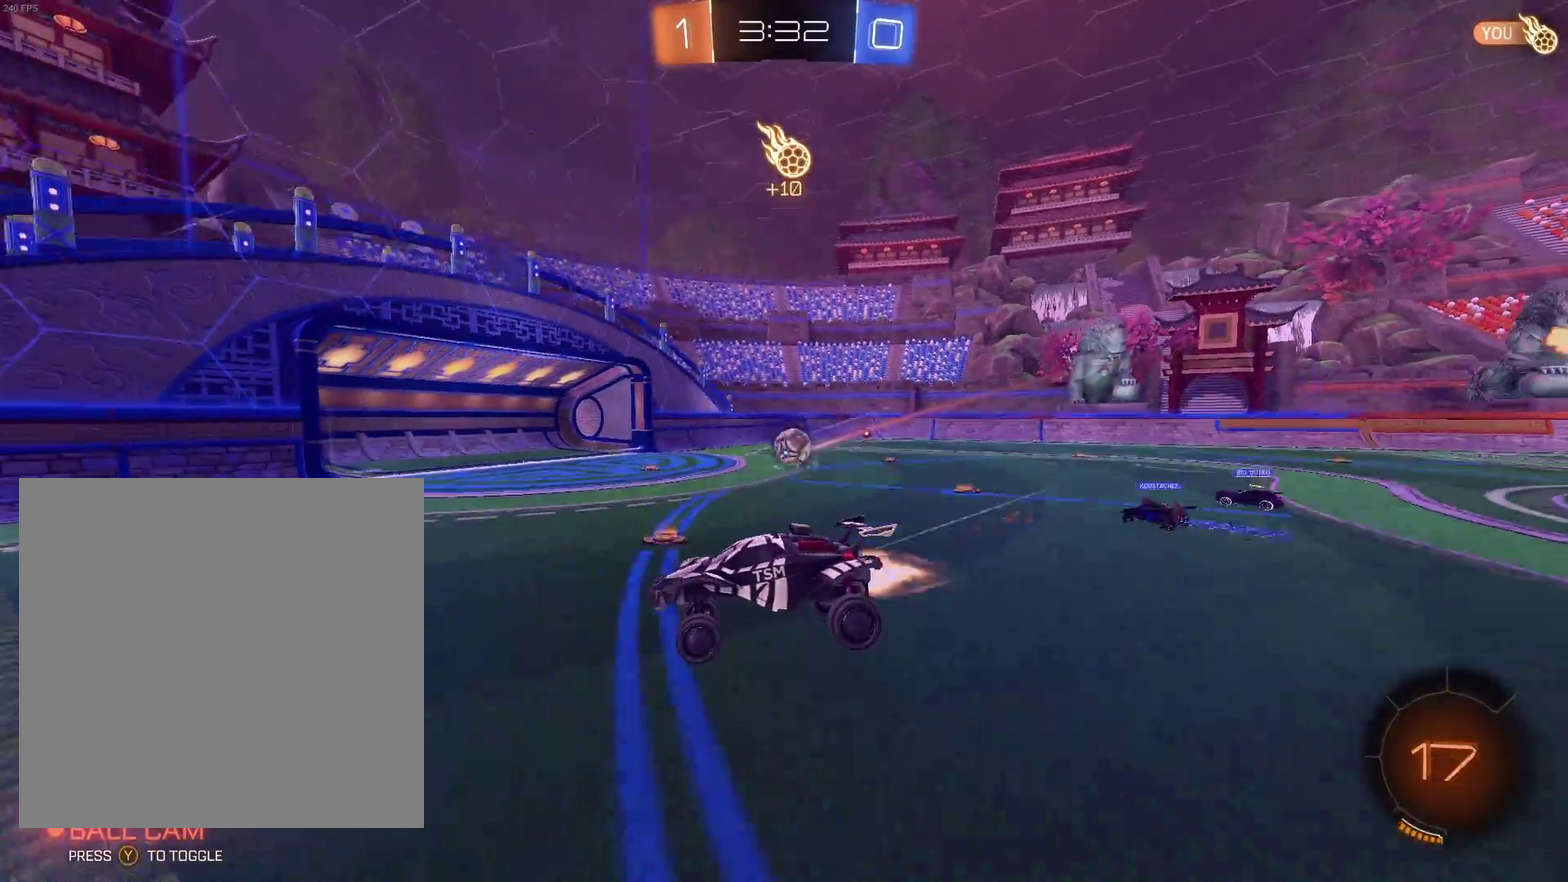
{"buttons": ["B", "R2"], "left_stick": "left", "events": [[67, "B", "up"], [67, "left_stick", "center"], [150, "B", "down"], [367, "left_stick", "left"]]}
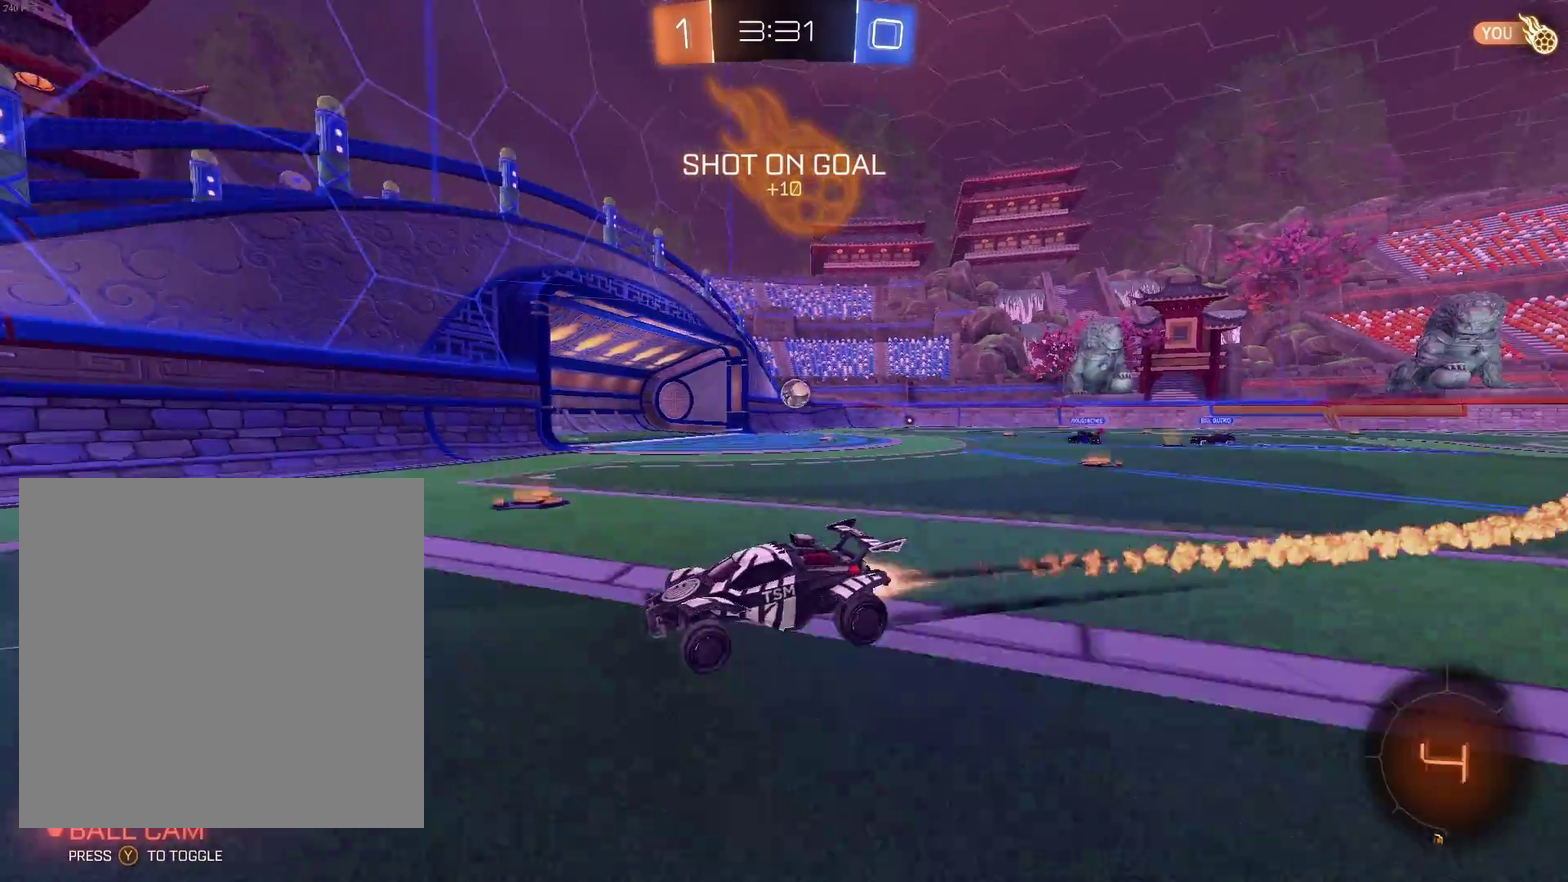
{"buttons": ["B", "R2"], "left_stick": "down-left", "events": [[500, "left_stick", "down-left"]]}
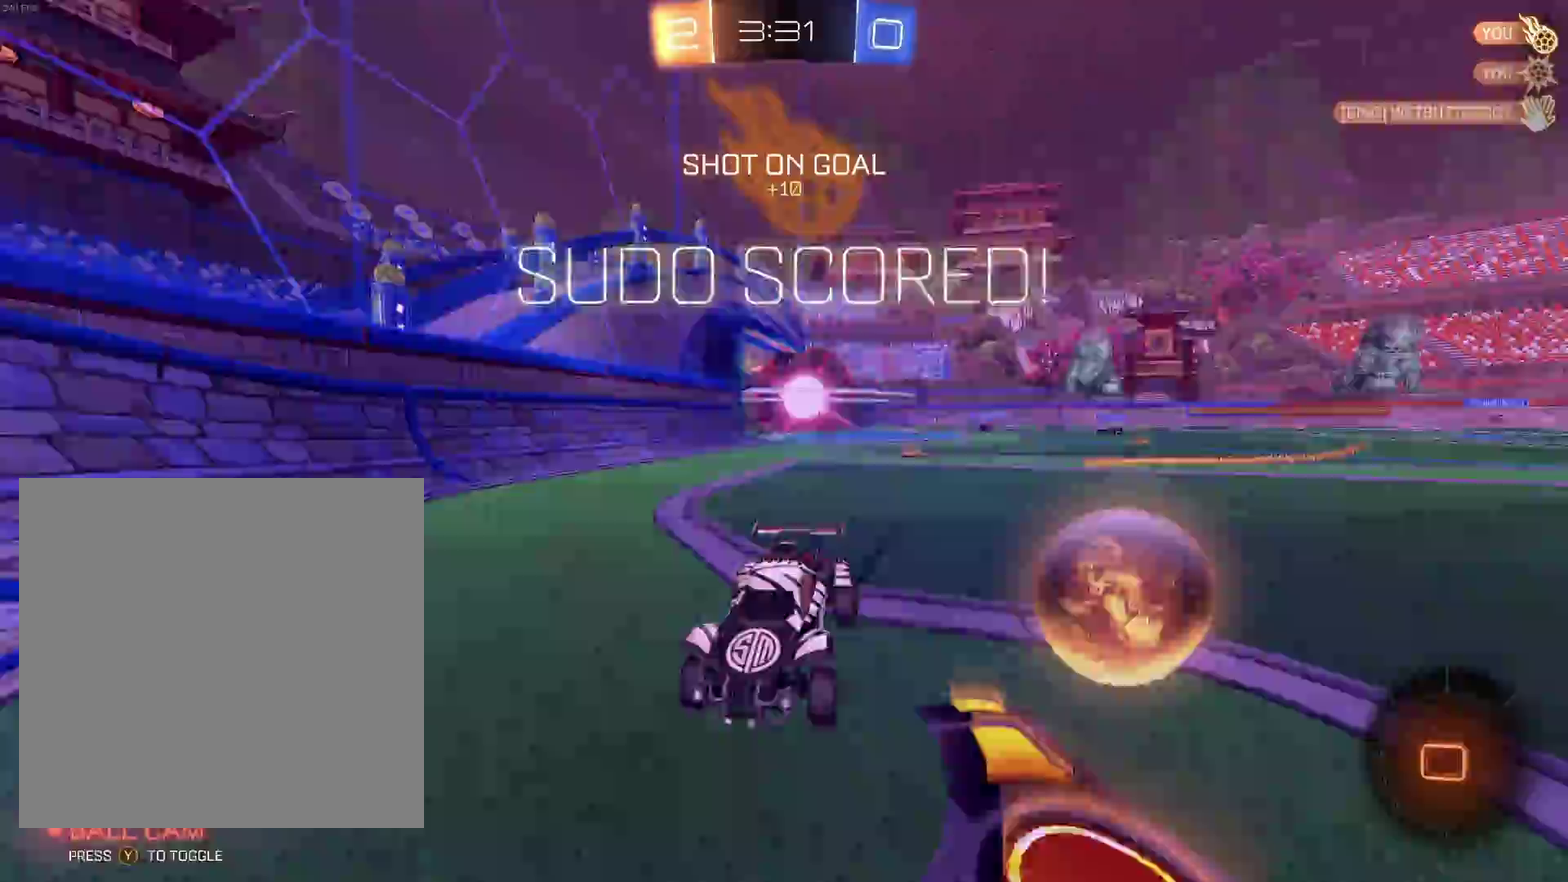
{"buttons": ["B", "R2"], "left_stick": "right", "events": [[317, "B", "up"], [317, "left_stick", "right"], [500, "B", "down"]]}
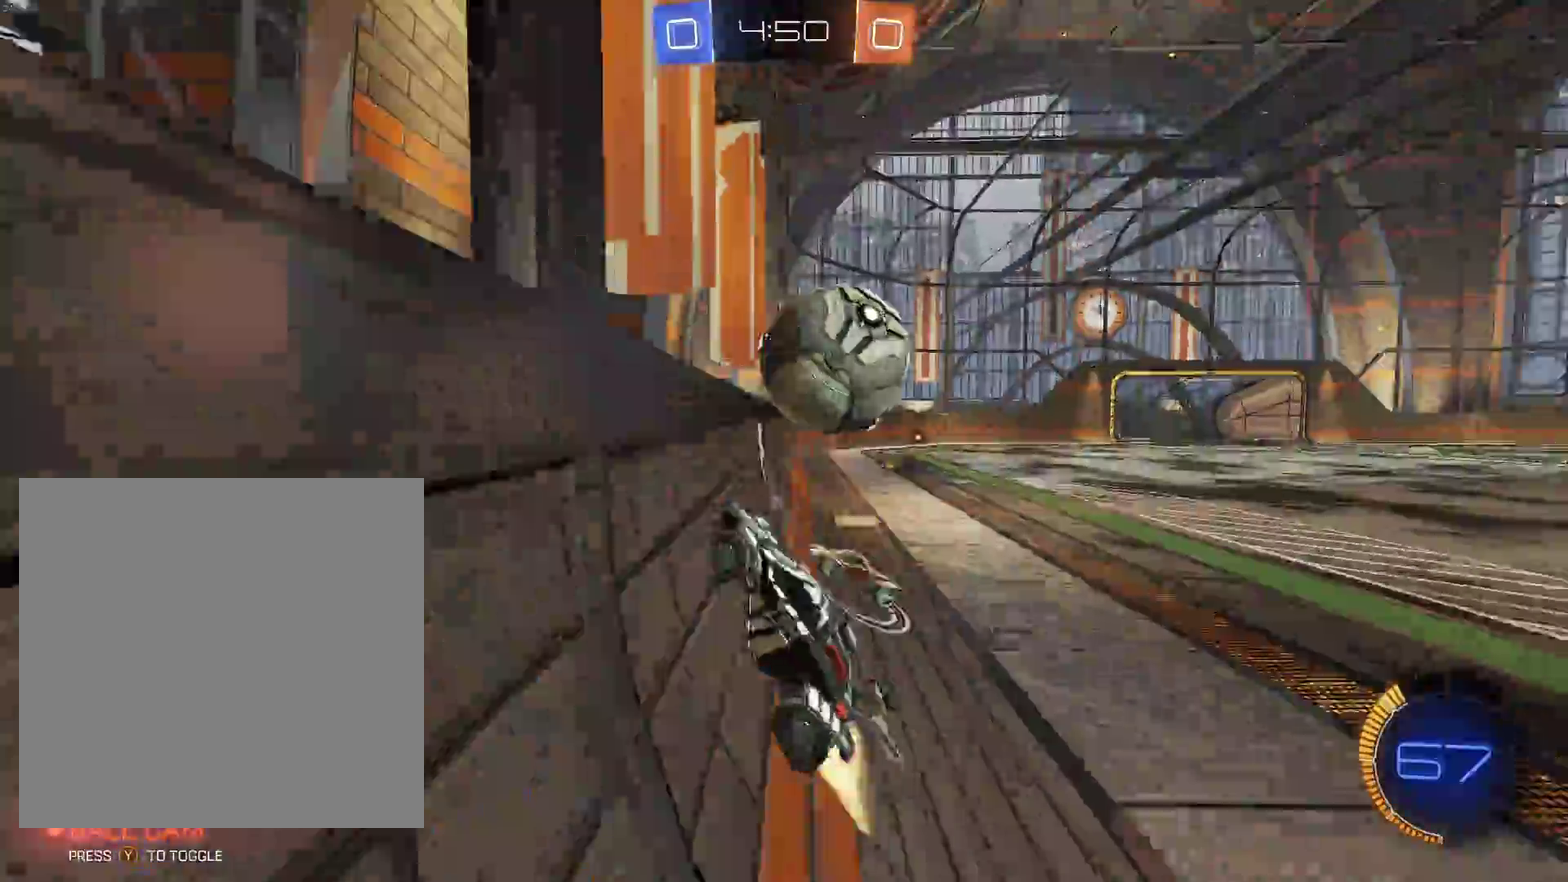
{"buttons": ["R2"], "left_stick": "down-left"}
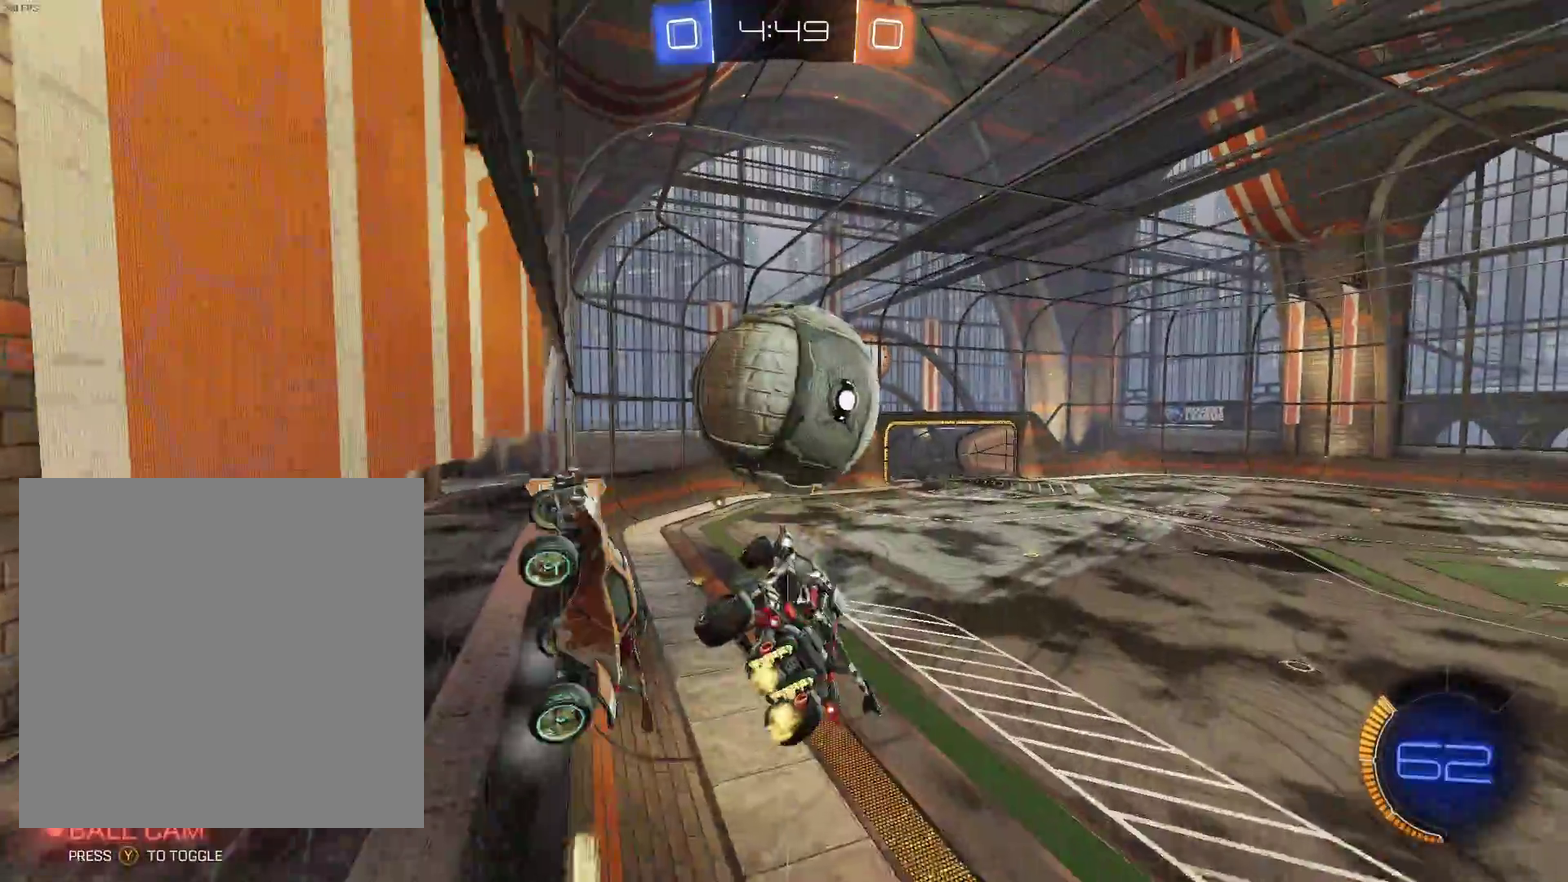
{"buttons": ["B", "R2"], "left_stick": "down"}
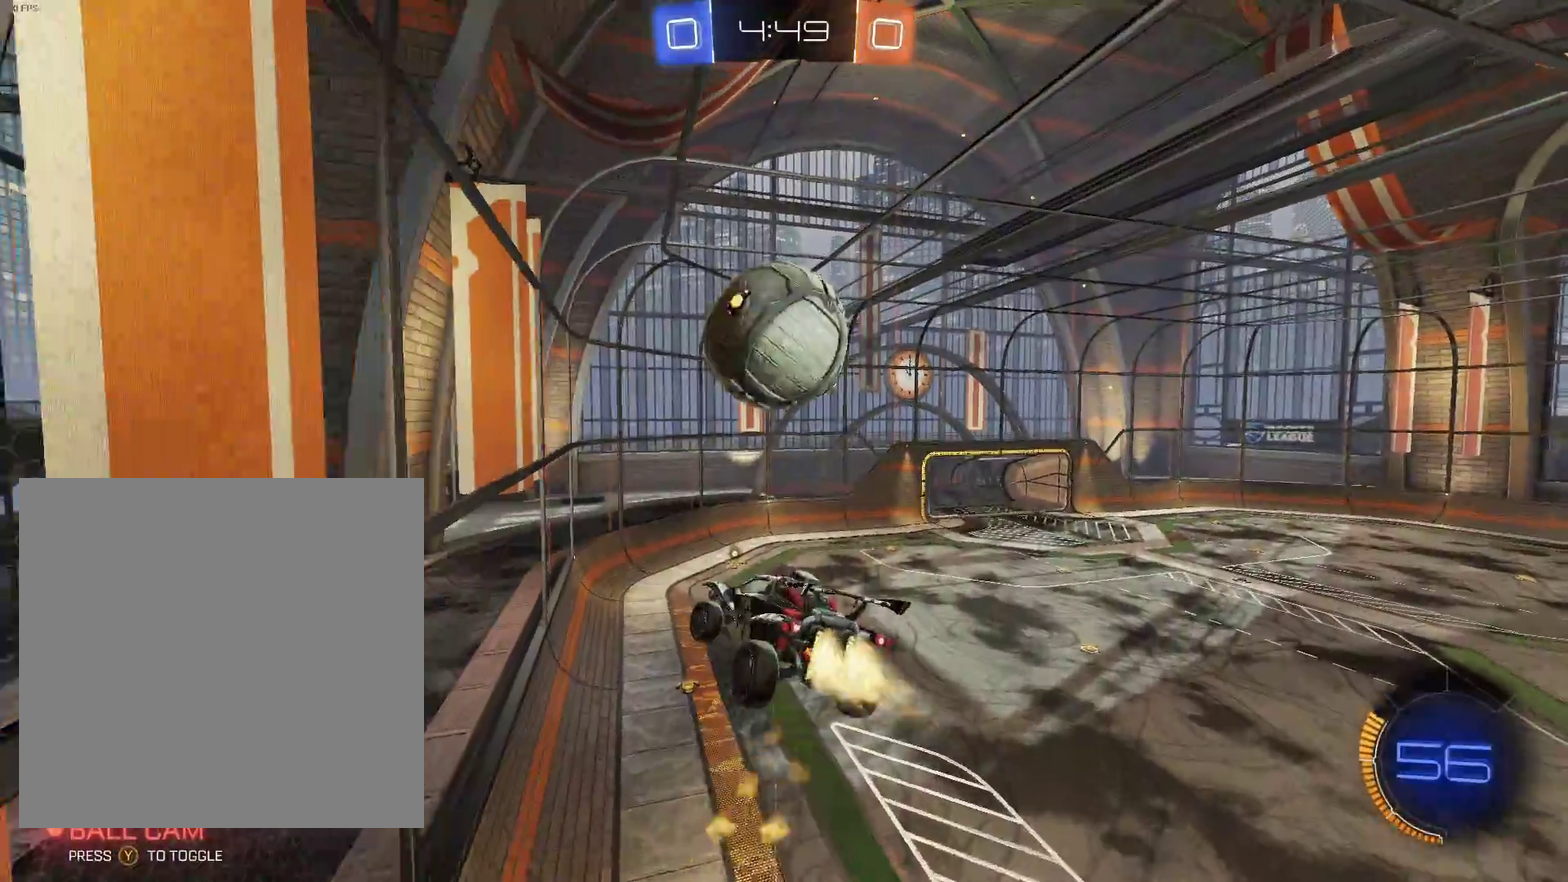
{"buttons": ["R2"], "left_stick": "right", "events": [[100, "left_stick", "down-right"], [117, "B", "up"], [233, "left_stick", "right"], [250, "B", "down"], [350, "B", "up"]]}
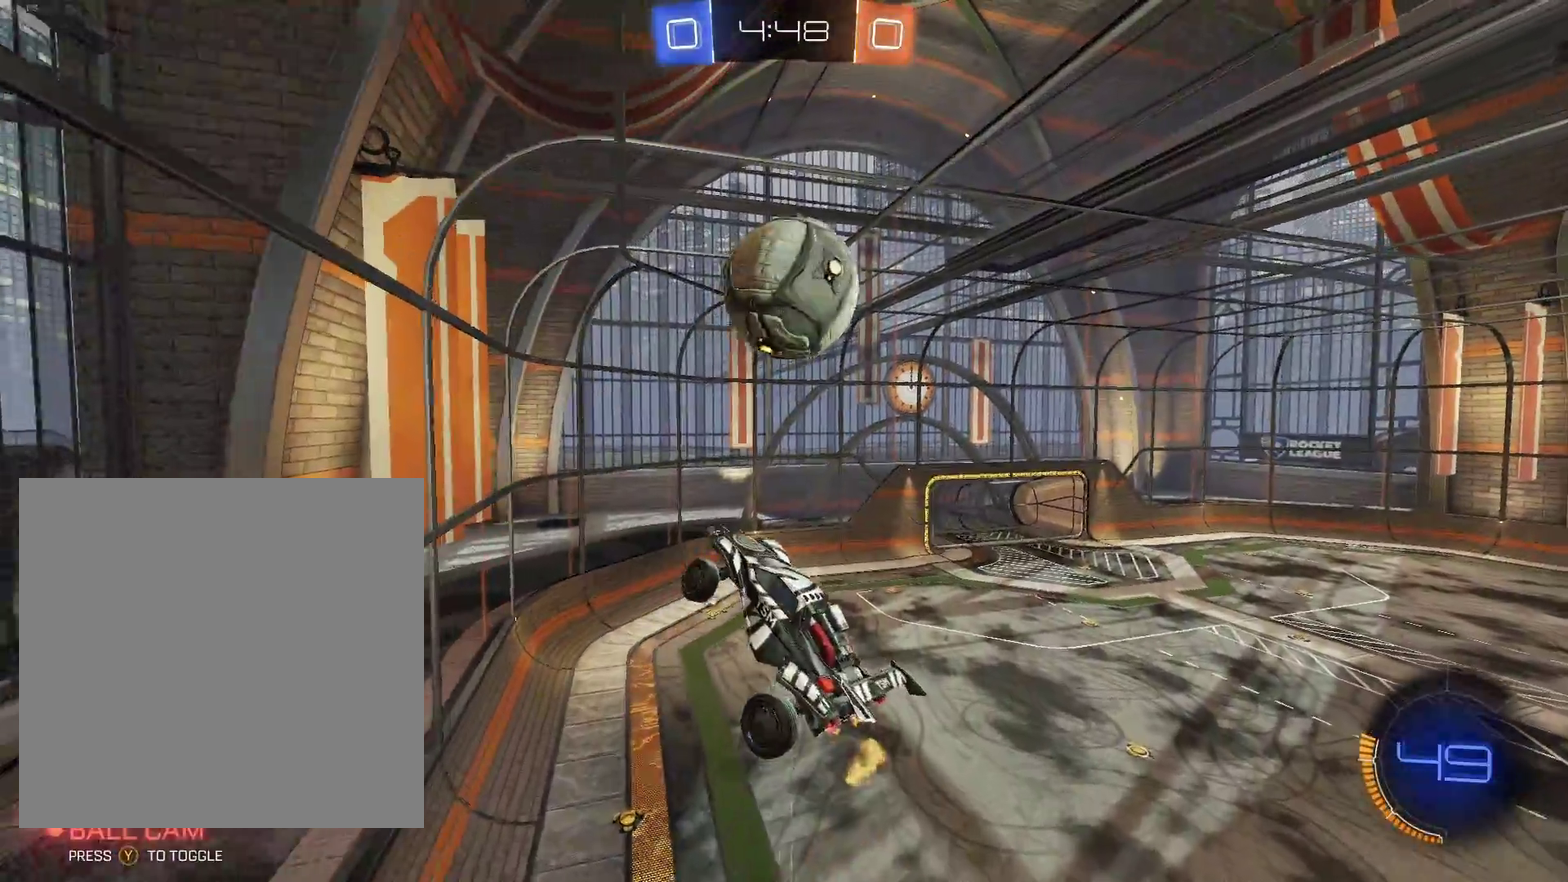
{"buttons": ["B", "R2"], "left_stick": "up", "events": [[17, "B", "down"], [33, "L1", "down"], [150, "B", "up"], [167, "left_stick", "down-right"], [250, "L1", "up"], [250, "left_stick", "center"], [317, "B", "down"], [400, "left_stick", "up"]]}
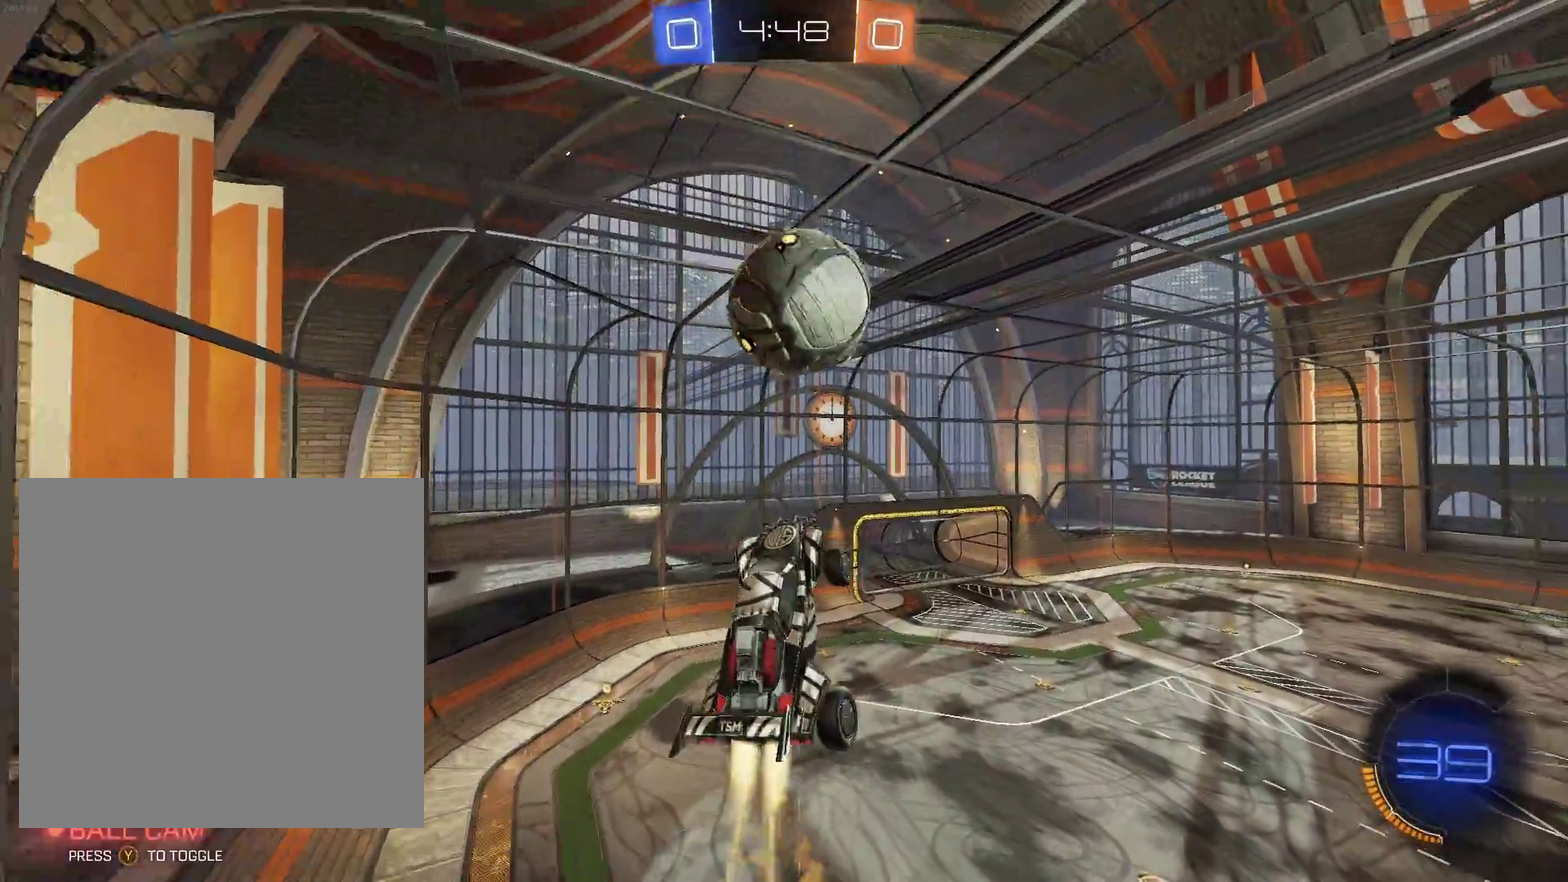
{"buttons": ["B", "R1", "R2"], "left_stick": "down-left", "events": [[100, "left_stick", "center"], [200, "left_stick", "up"], [283, "R1", "down"], [367, "left_stick", "down-left"]]}
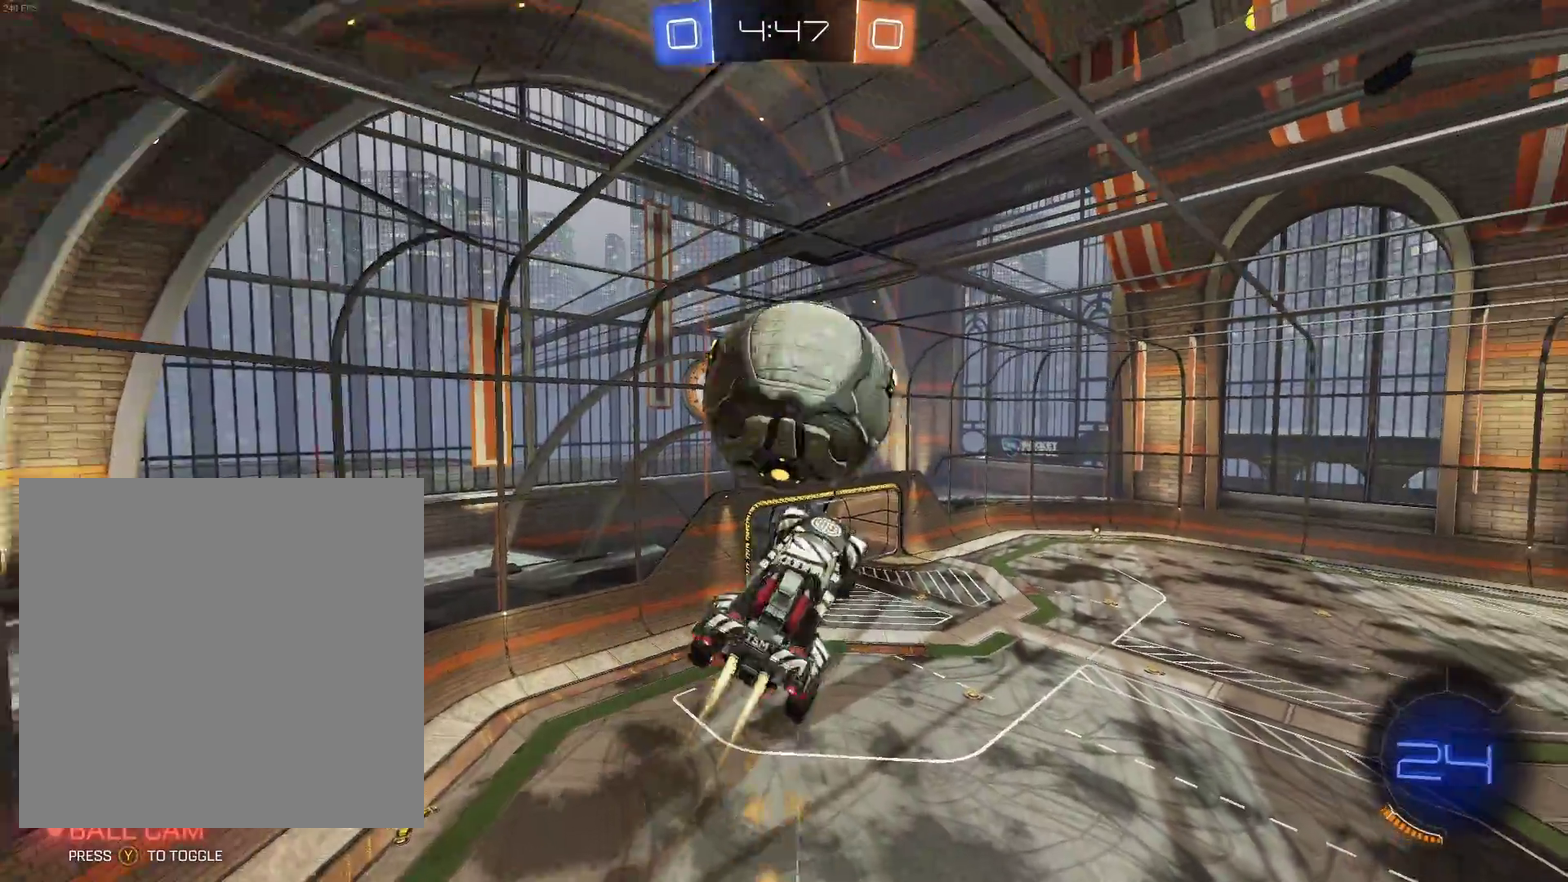
{"buttons": ["R1"], "left_stick": "up-right", "events": [[17, "left_stick", "left"], [150, "left_stick", "up-left"], [200, "R2", "up"], [200, "left_stick", "center"], [333, "left_stick", "up-right"], [417, "B", "up"]]}
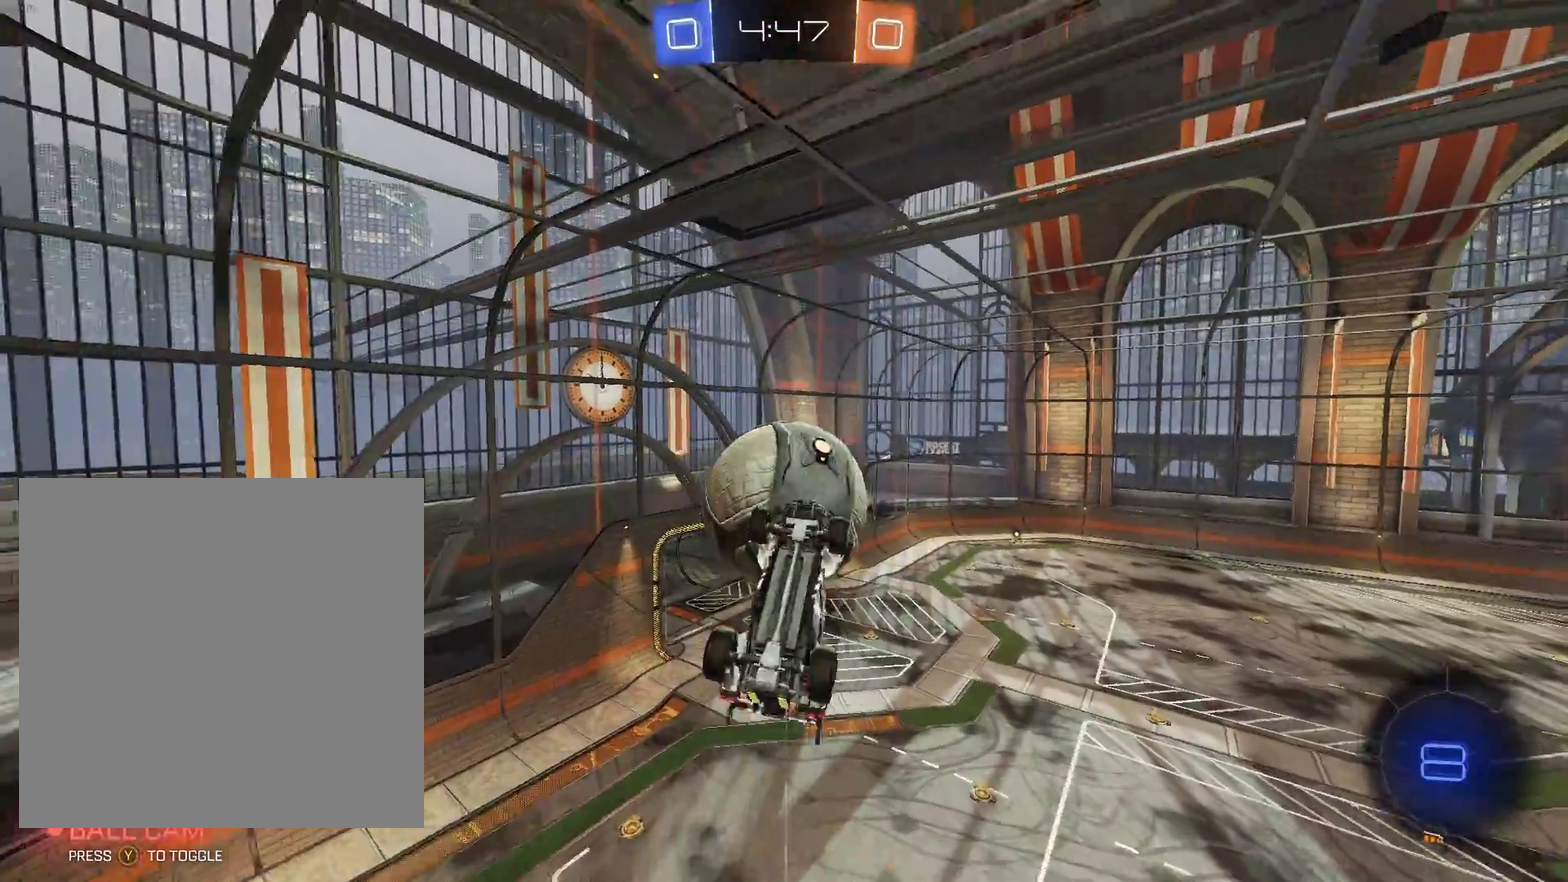
{"buttons": [], "left_stick": "up-right", "events": [[67, "R1", "up"]]}
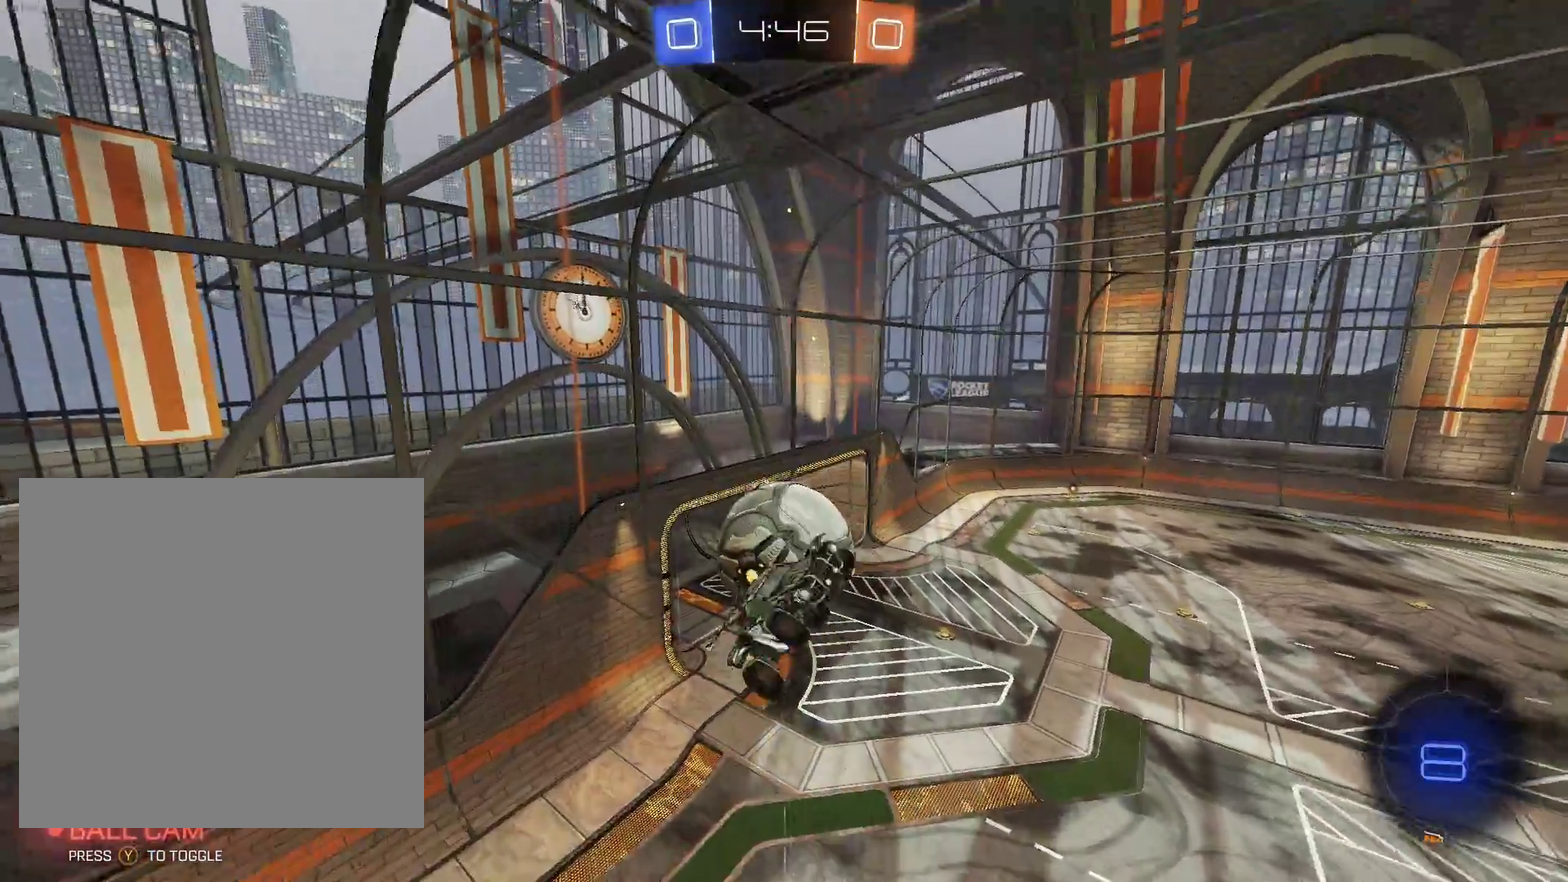
{"buttons": ["B", "R1"], "left_stick": "down-right", "events": [[133, "left_stick", "right"], [350, "B", "down"], [350, "R1", "down"], [383, "left_stick", "down-right"]]}
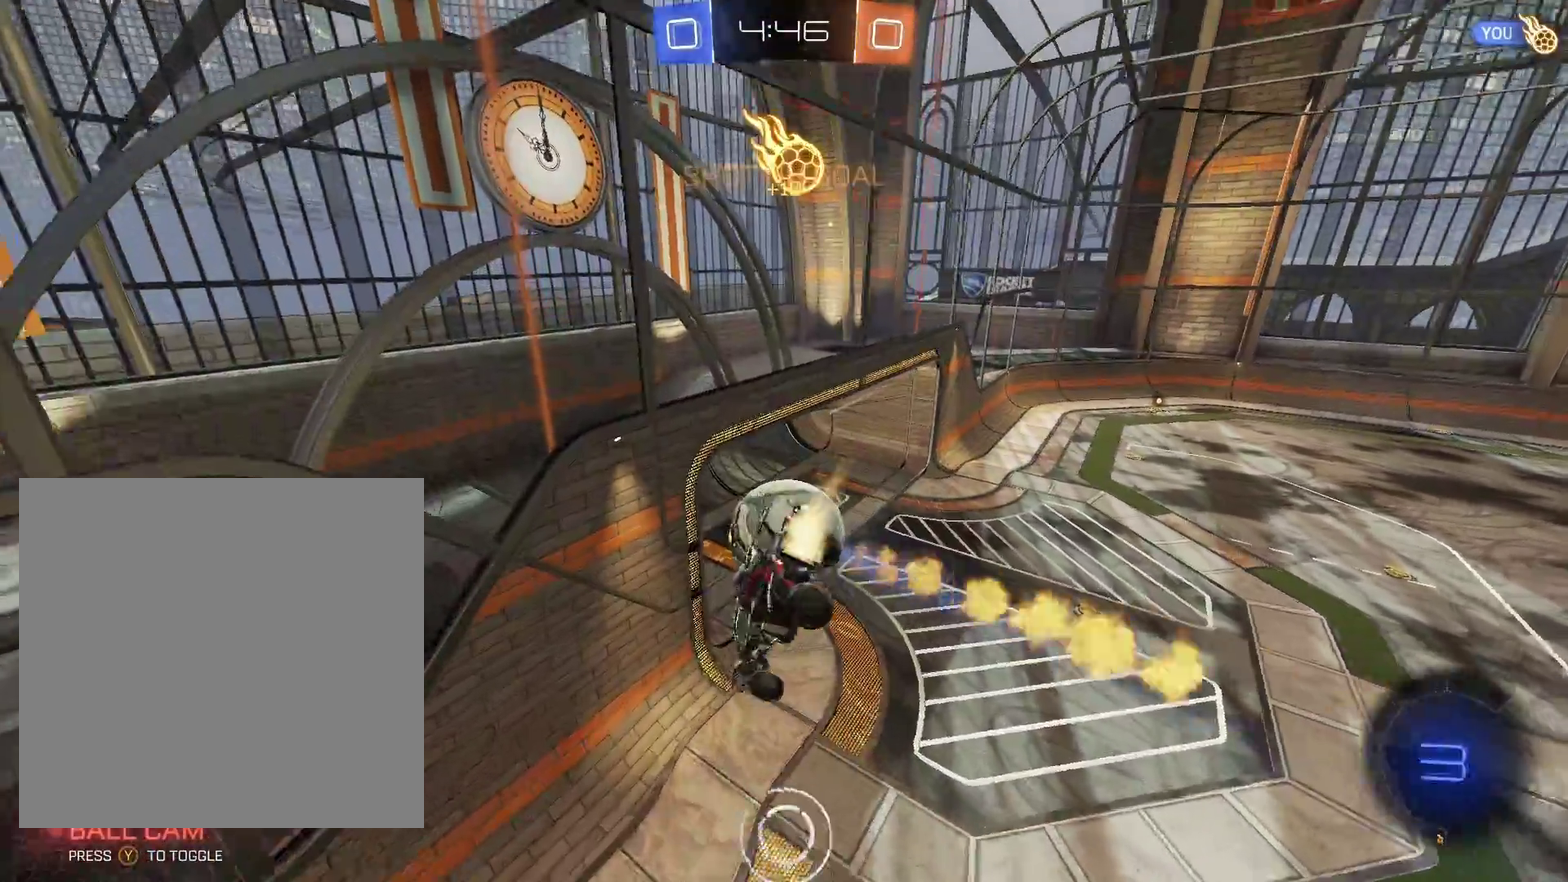
{"buttons": ["R2"], "left_stick": "down-right", "events": [[317, "R2", "down"], [367, "B", "up"], [433, "R1", "up"]]}
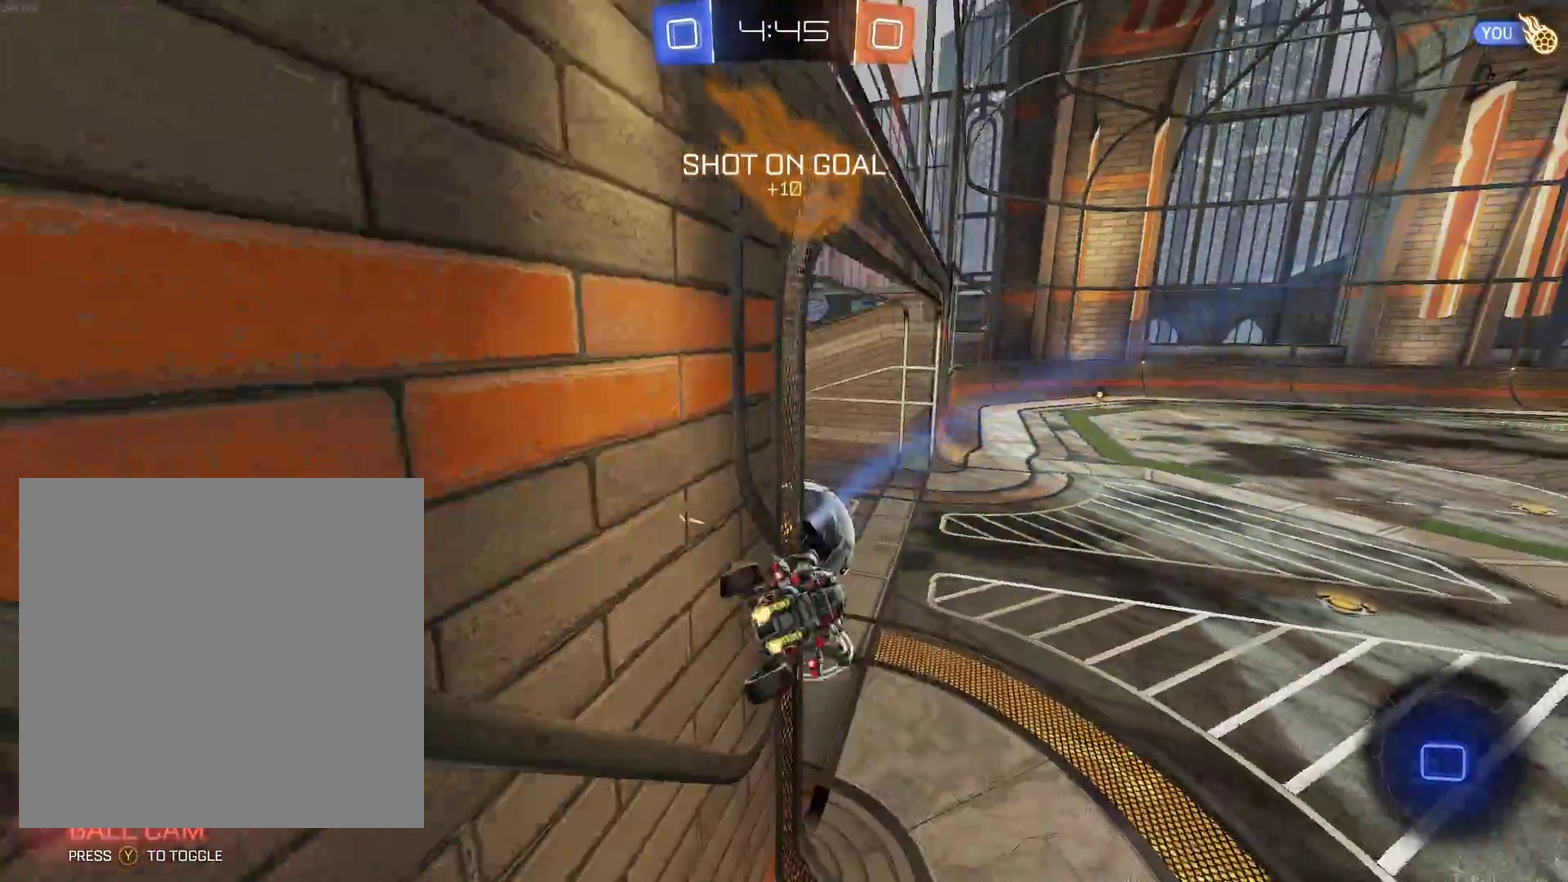
{"buttons": [], "left_stick": "up", "events": [[17, "left_stick", "down"], [67, "L1", "down"], [217, "L1", "up"], [267, "left_stick", "center"], [367, "R2", "up"], [467, "left_stick", "up"]]}
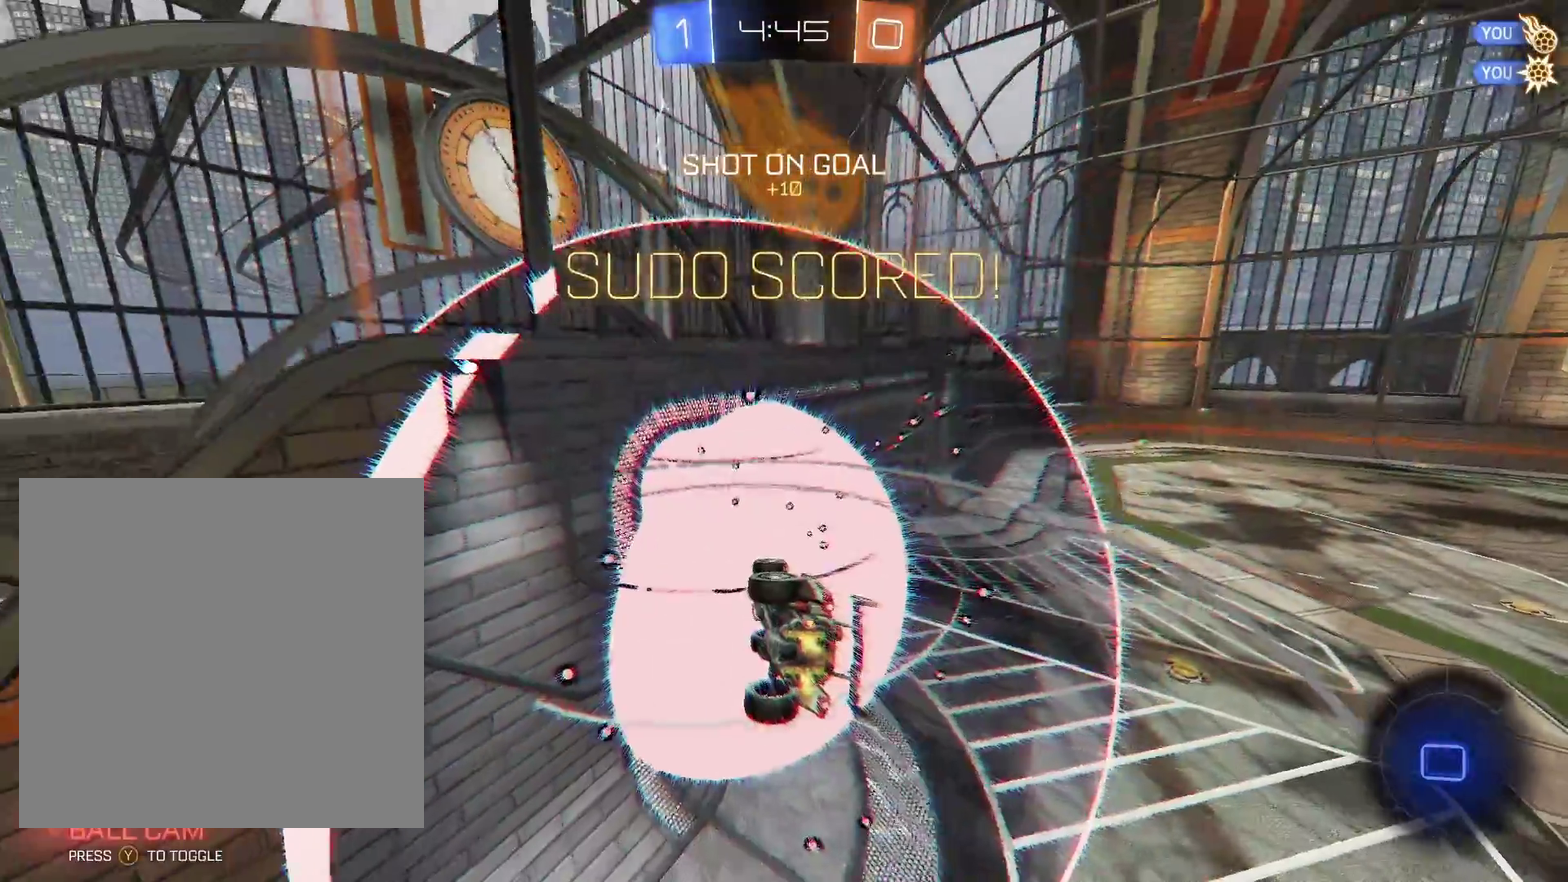
{"buttons": [], "left_stick": "up", "events": []}
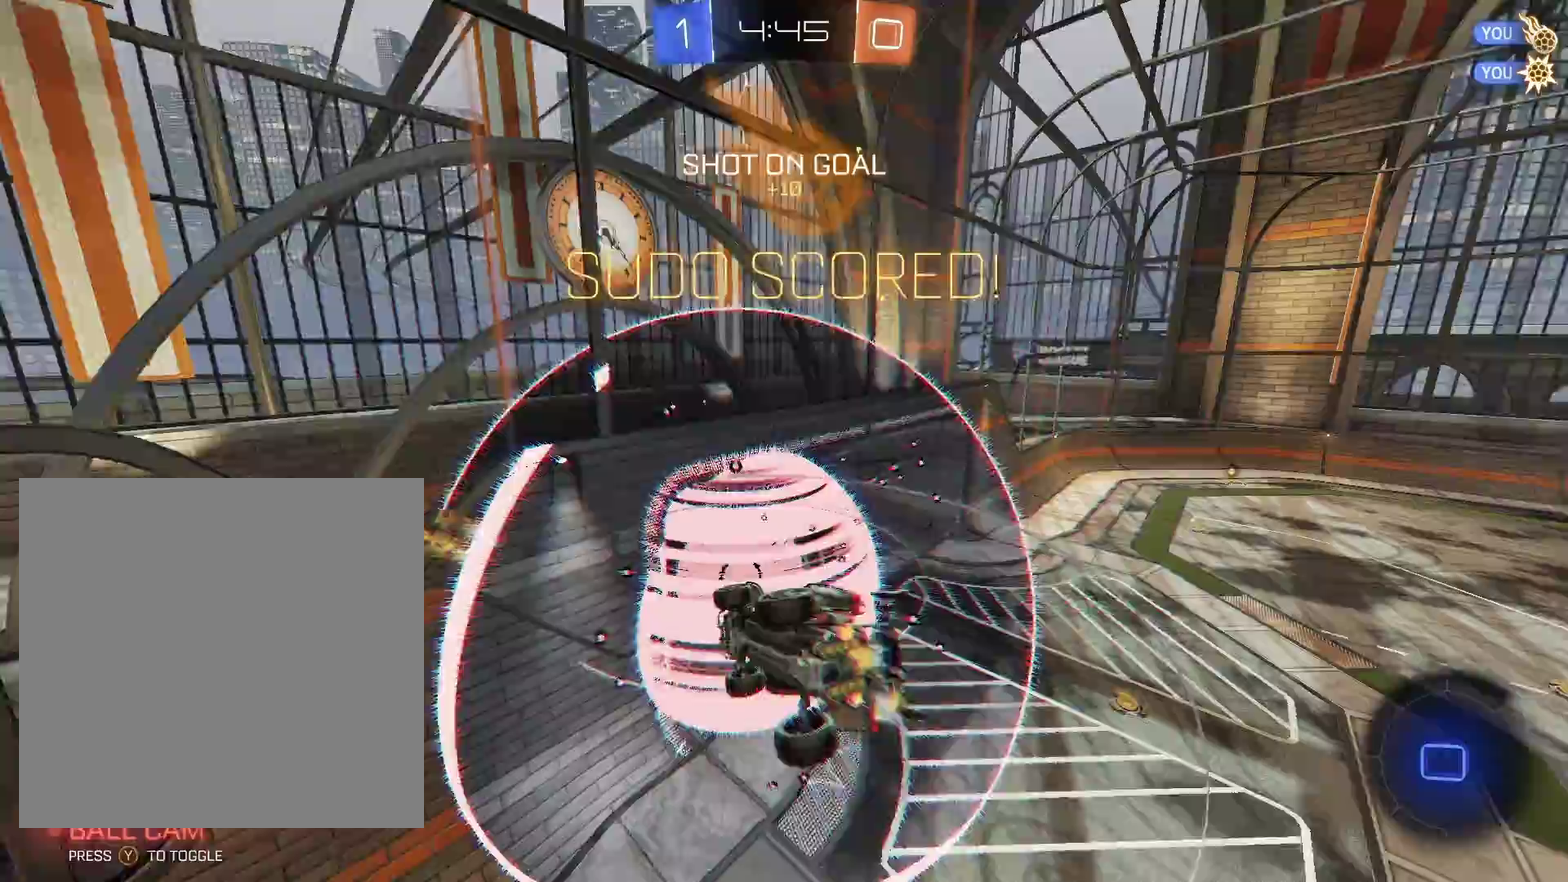
{"buttons": ["R2"], "left_stick": "center", "events": [[250, "B", "down"], [300, "A", "down"], [317, "L1", "down"], [400, "A", "up"], [400, "B", "up"], [400, "L1", "up"], [400, "left_stick", "center"], [483, "R2", "down"]]}
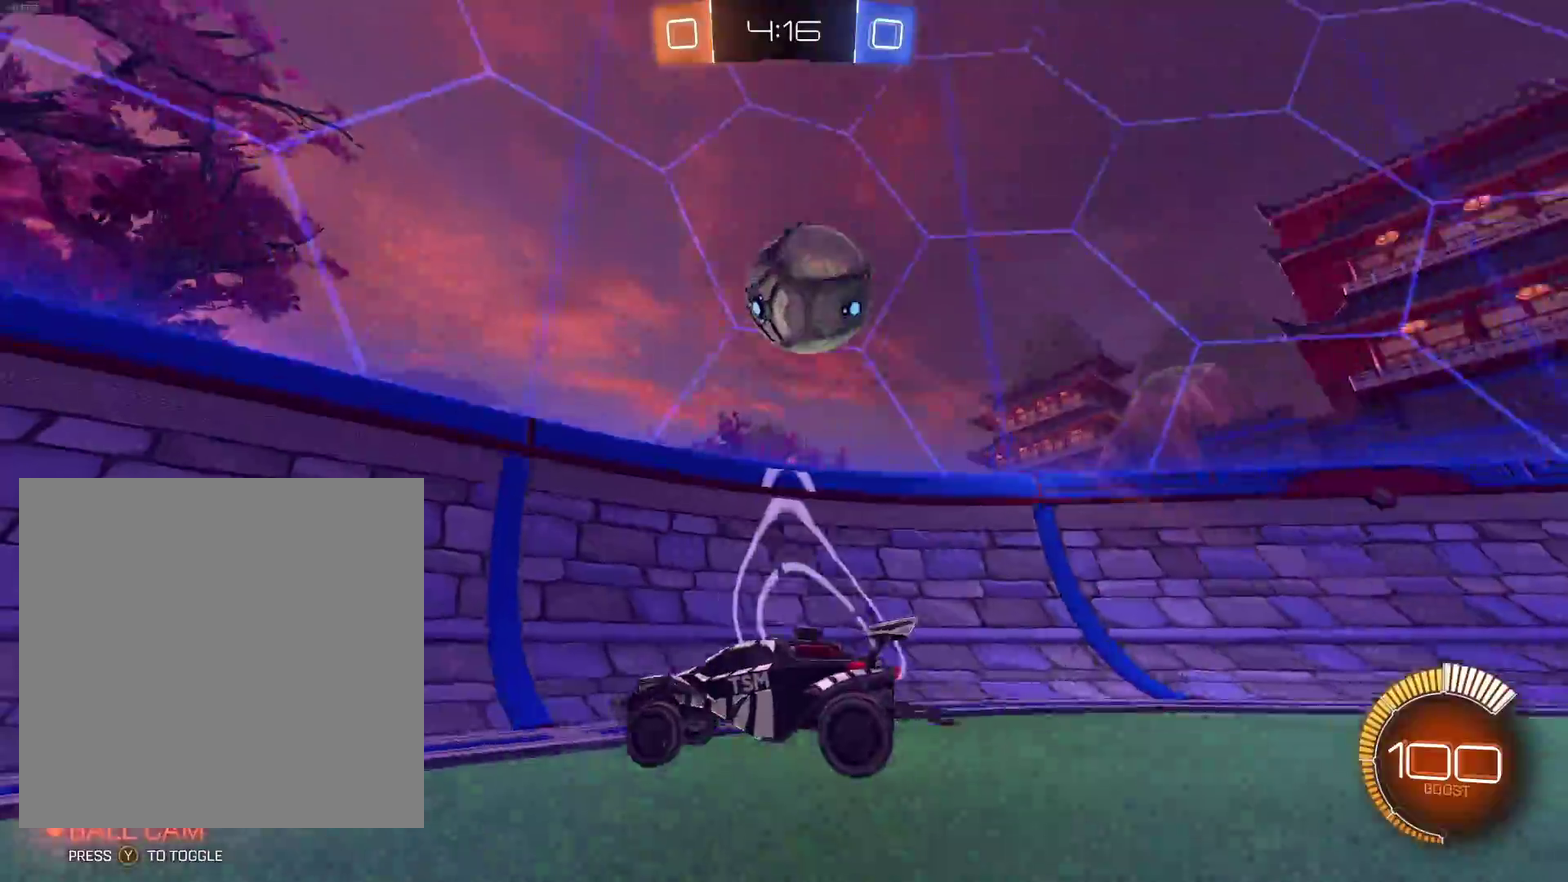
{"buttons": ["R2"], "left_stick": "right", "events": [[267, "B", "down"], [300, "left_stick", "right"], [467, "B", "up"]]}
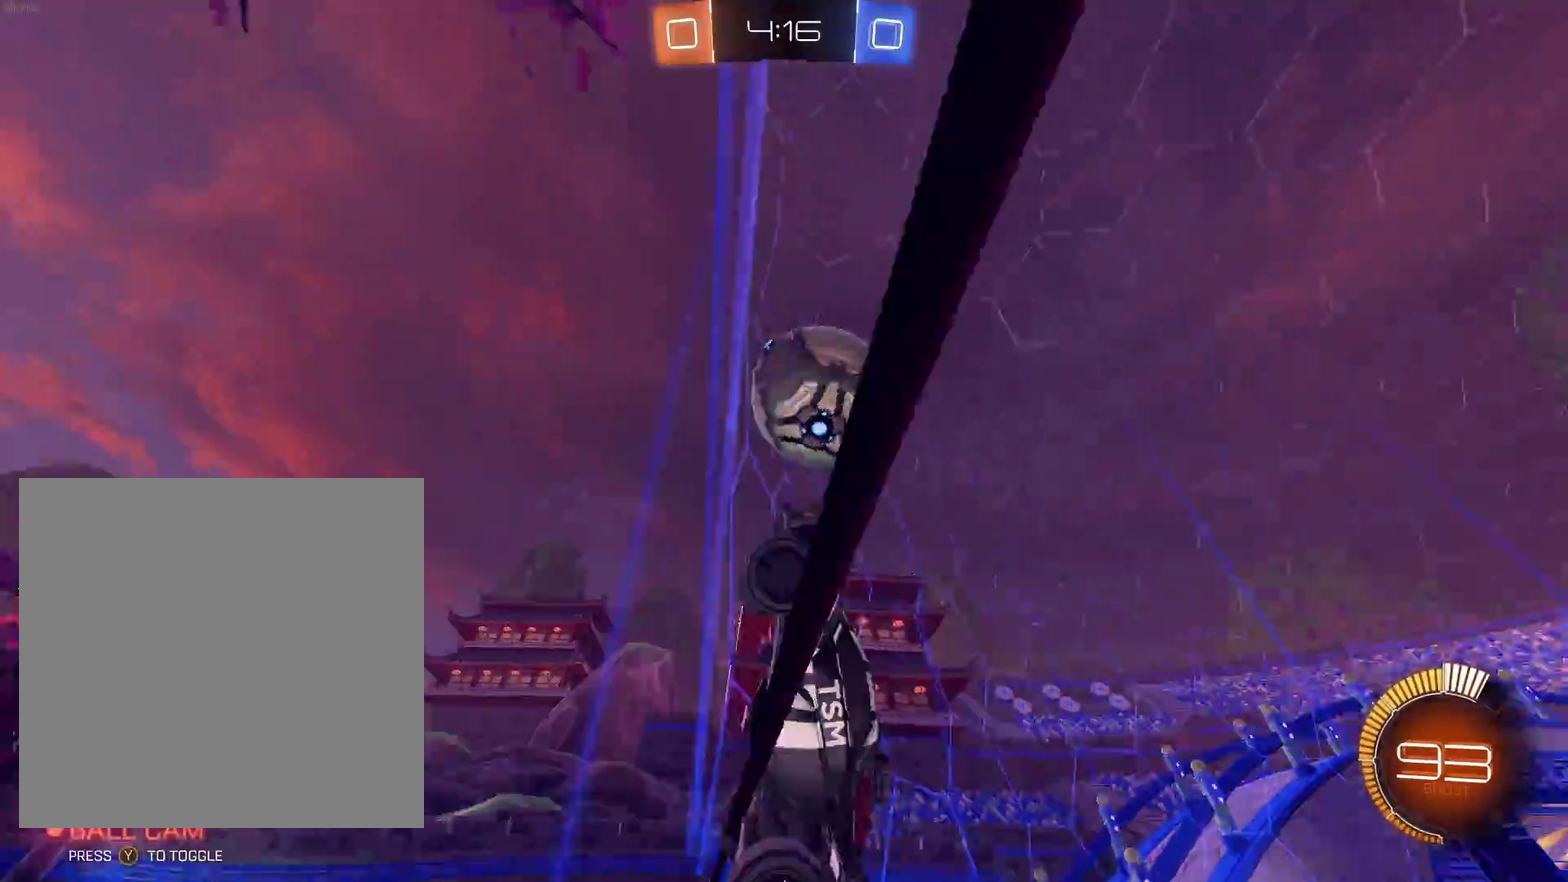
{"buttons": ["L1", "R2"], "left_stick": "down-right", "events": [[67, "X", "down"], [200, "X", "up"], [233, "A", "down"], [267, "L1", "down"], [267, "left_stick", "down-right"], [350, "A", "up"]]}
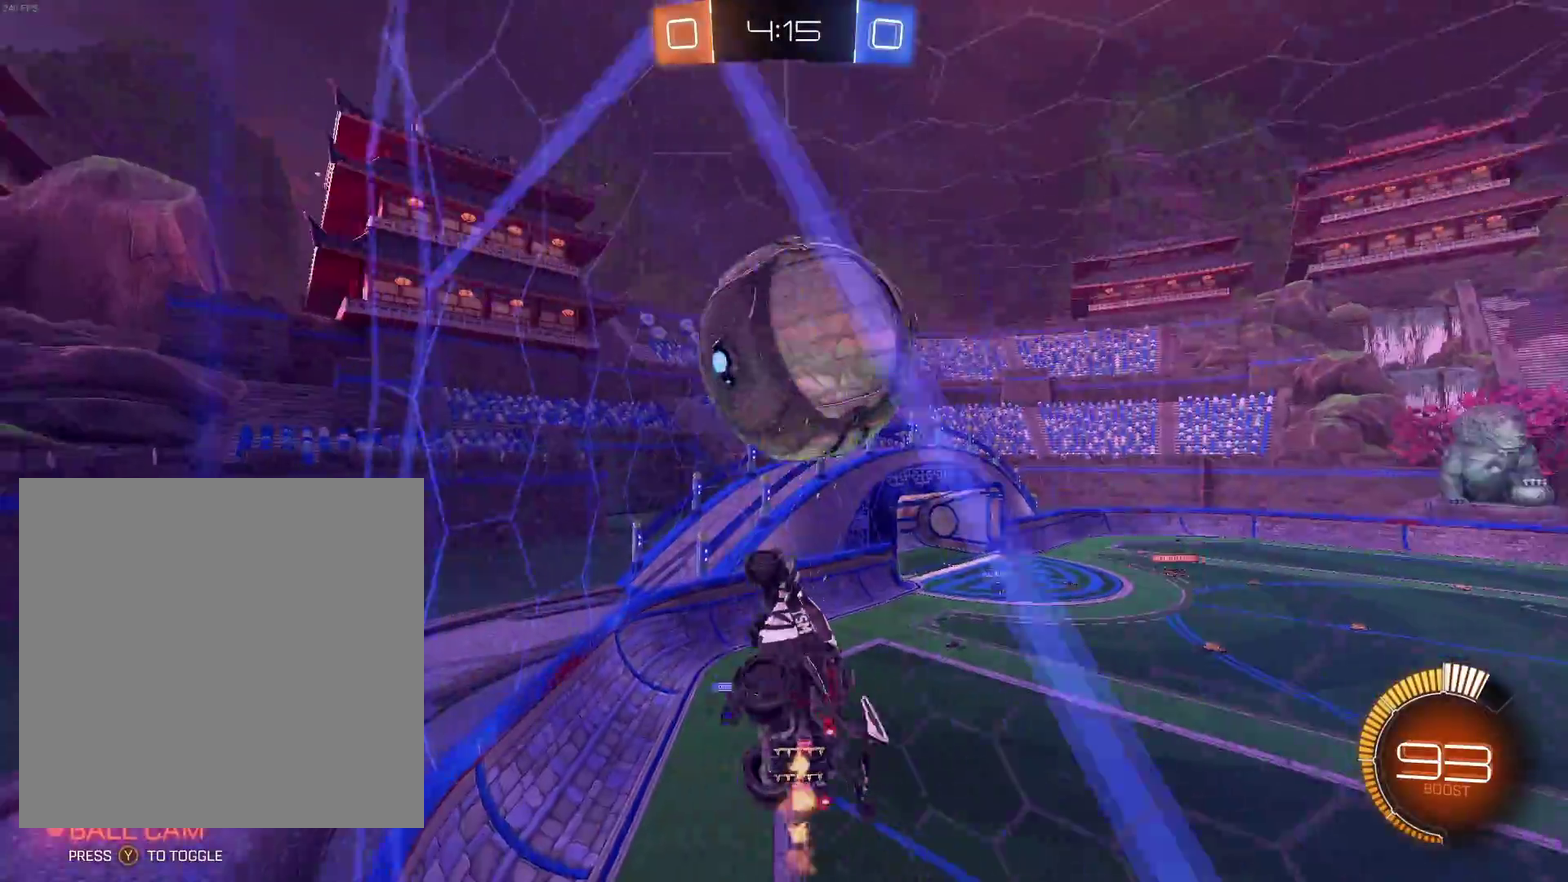
{"buttons": ["R2"], "left_stick": "up-left", "events": [[50, "L1", "up"], [117, "B", "down"], [117, "left_stick", "down-left"], [233, "B", "up"], [333, "left_stick", "left"], [400, "left_stick", "up-left"]]}
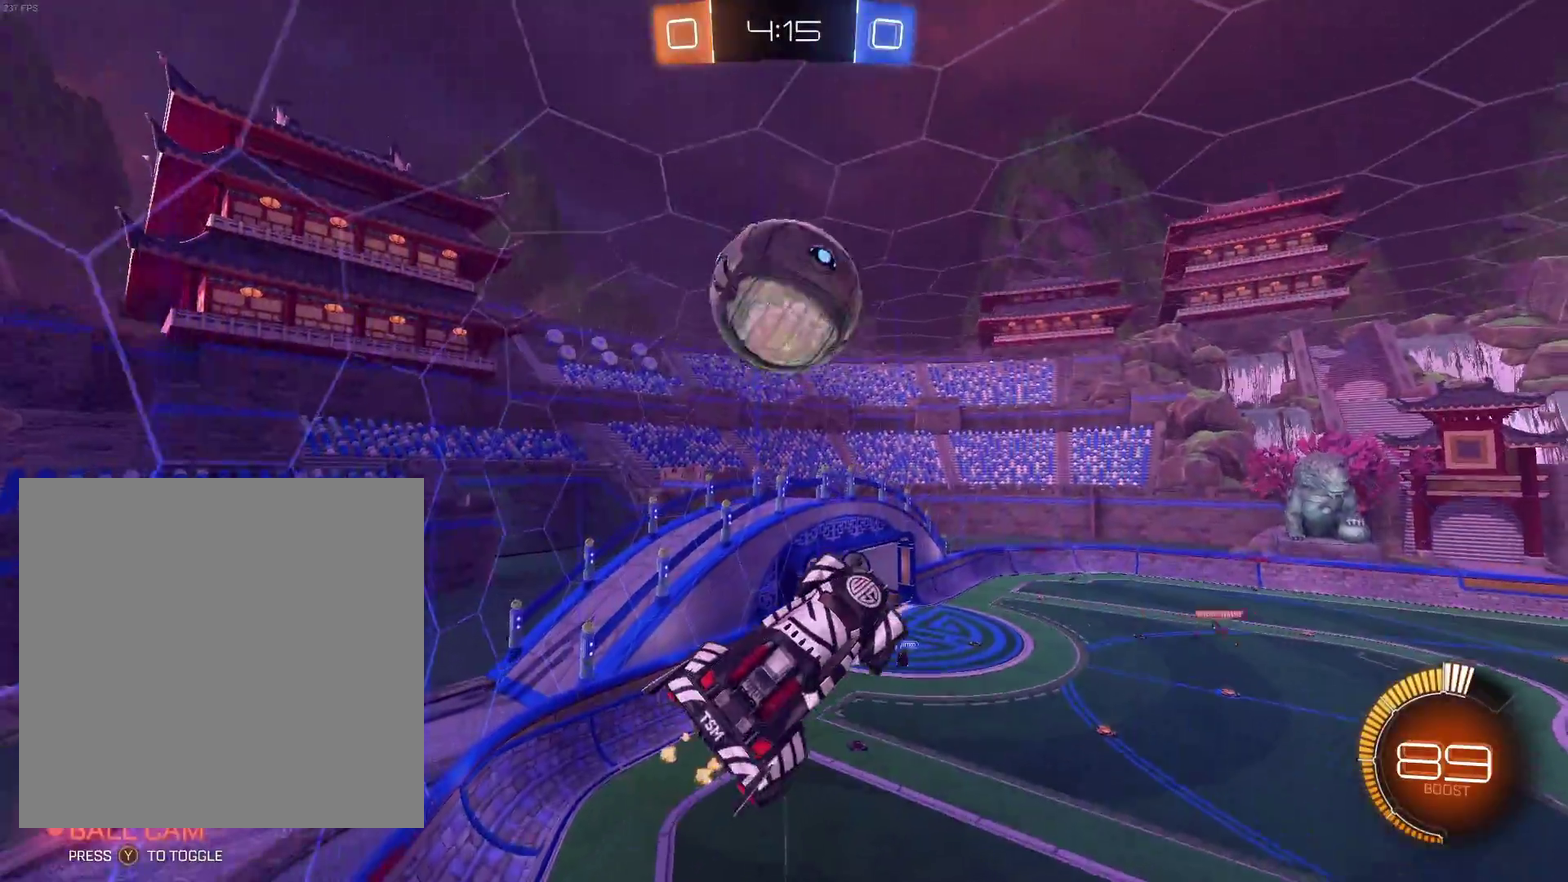
{"buttons": ["B", "R2"], "left_stick": "right", "events": [[150, "B", "down"], [250, "B", "up"], [283, "left_stick", "center"], [350, "R2", "up"], [433, "B", "down"], [450, "R2", "down"], [450, "left_stick", "right"]]}
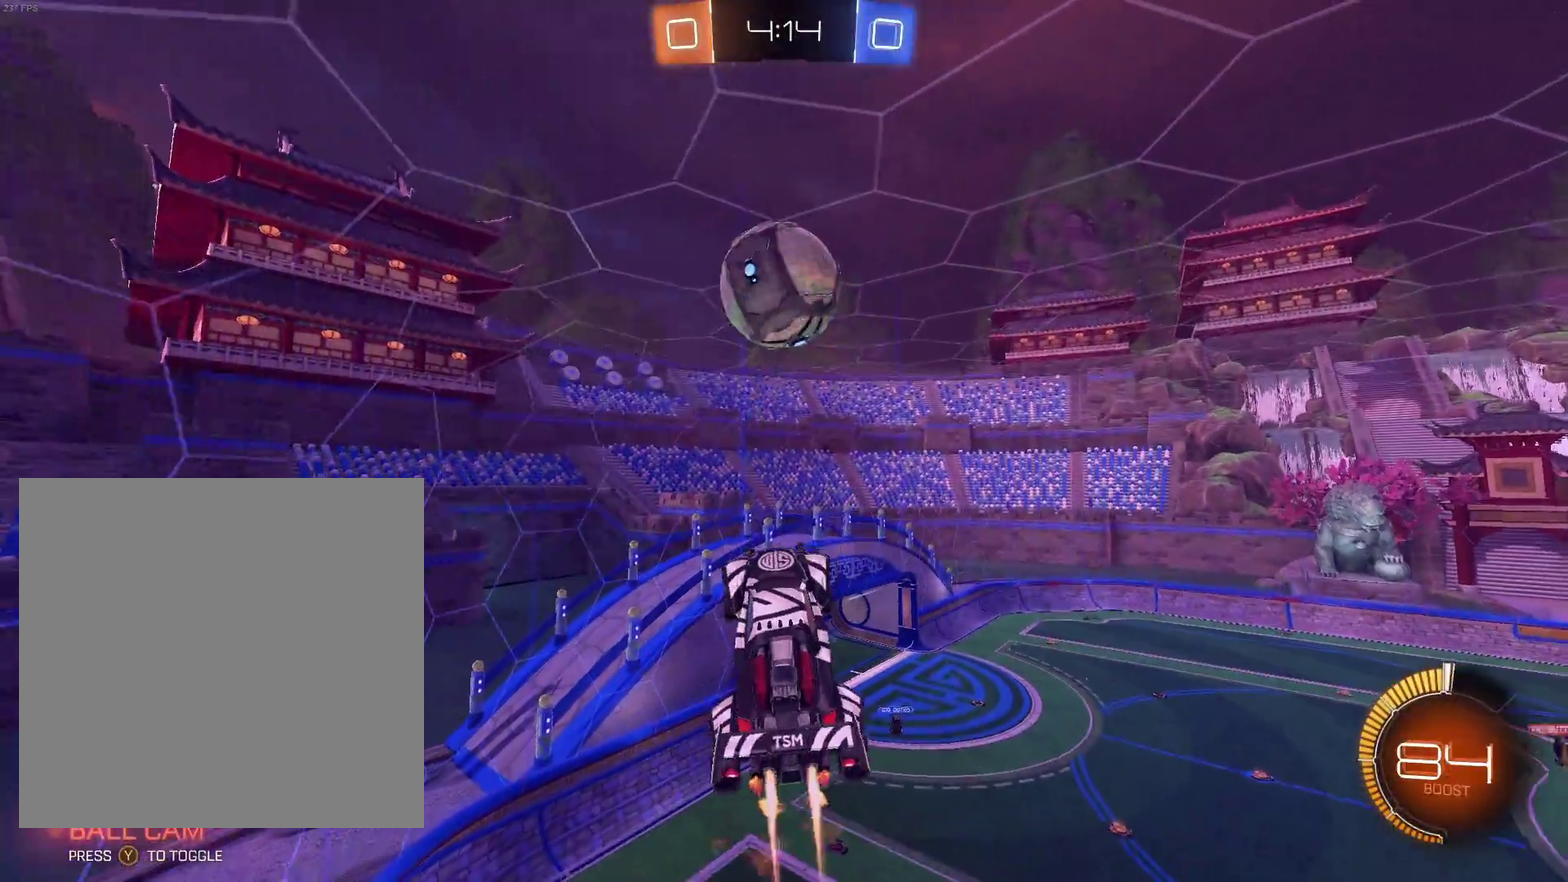
{"buttons": ["B"], "left_stick": "left", "events": [[100, "B", "up"], [200, "B", "down"], [250, "R1", "down"], [250, "left_stick", "center"], [317, "R1", "up"], [333, "B", "up"], [350, "R2", "up"], [350, "left_stick", "up-right"], [433, "left_stick", "center"], [467, "B", "down"], [483, "left_stick", "left"]]}
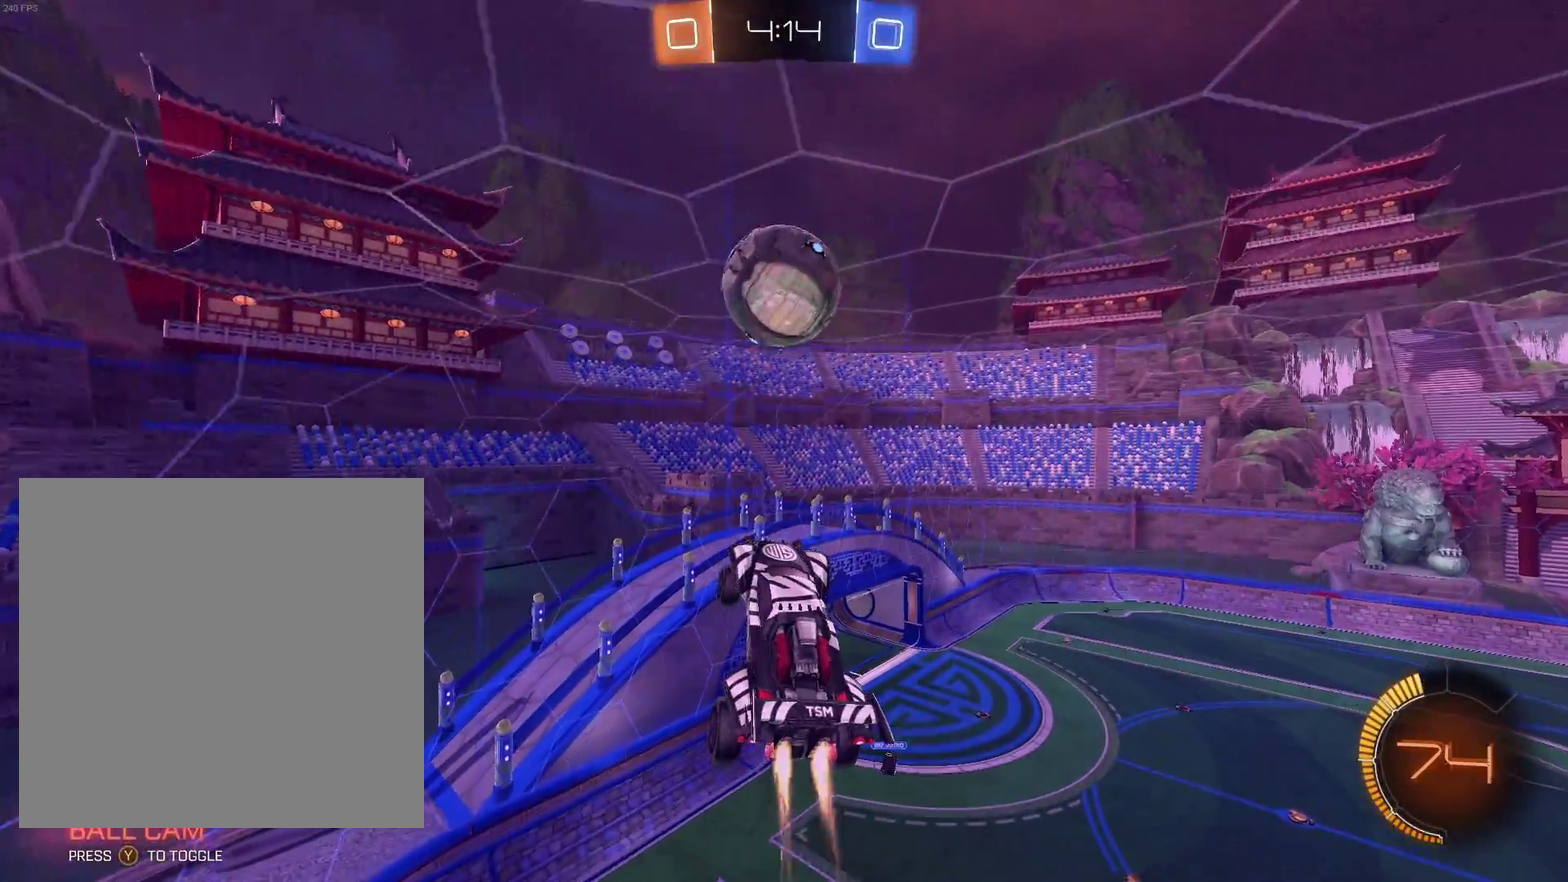
{"buttons": ["R2"], "left_stick": "up-right", "events": [[33, "R2", "down"], [83, "B", "up"], [83, "left_stick", "center"], [133, "left_stick", "up-right"], [167, "B", "down"], [217, "left_stick", "right"], [267, "B", "up"], [333, "B", "down"], [350, "left_stick", "up-right"], [417, "B", "up"]]}
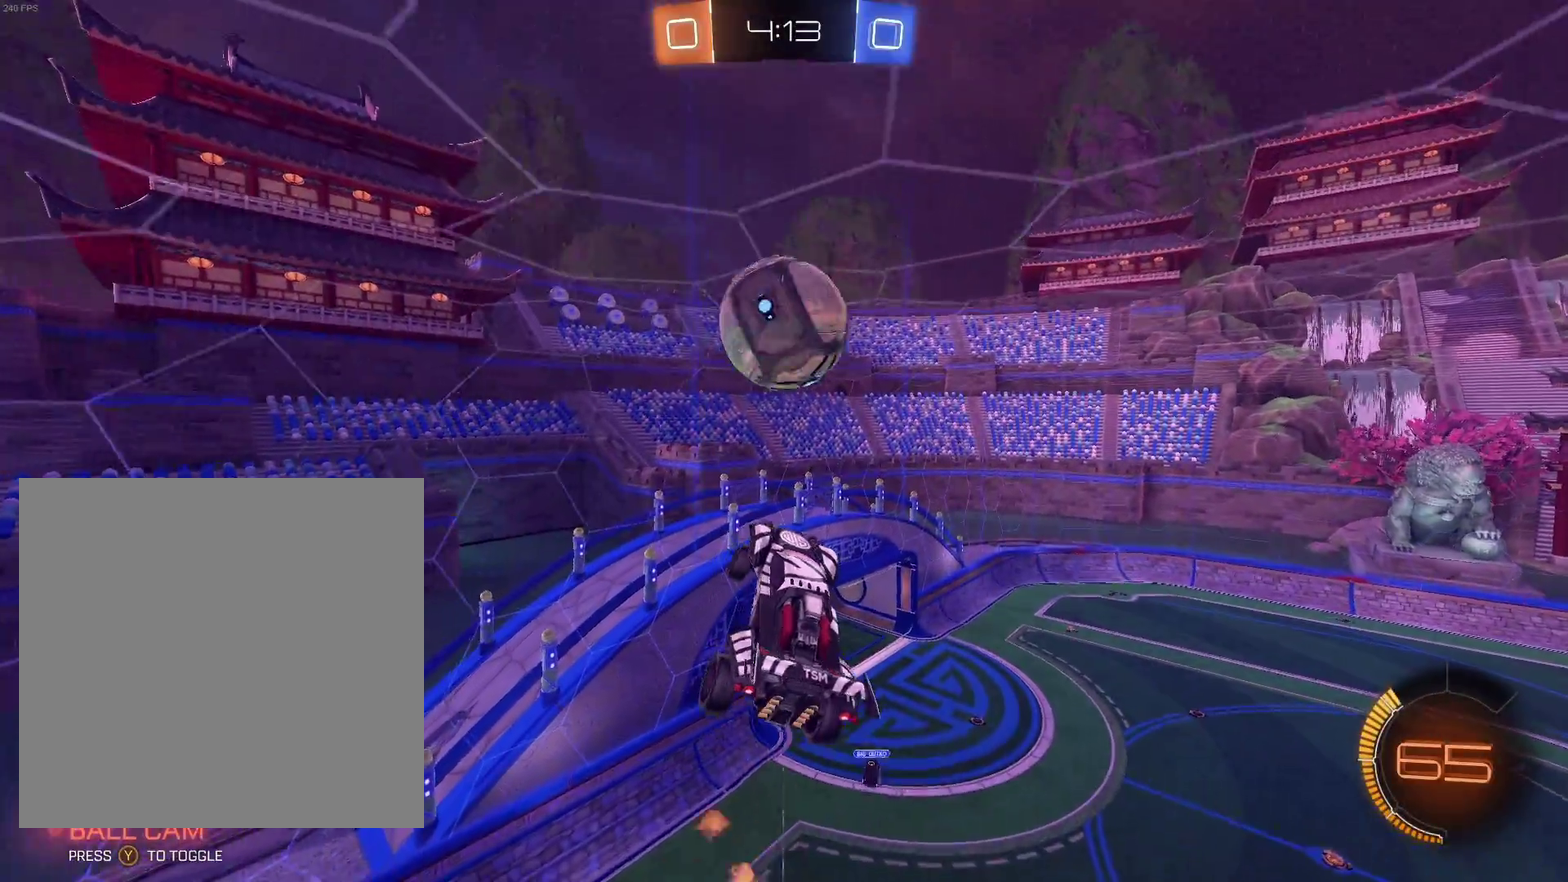
{"buttons": ["B", "R1", "R2"], "left_stick": "center", "events": [[33, "left_stick", "up"], [83, "B", "down"], [133, "left_stick", "left"], [183, "B", "up"], [200, "left_stick", "up-left"], [267, "B", "down"], [417, "left_stick", "center"], [483, "R1", "down"]]}